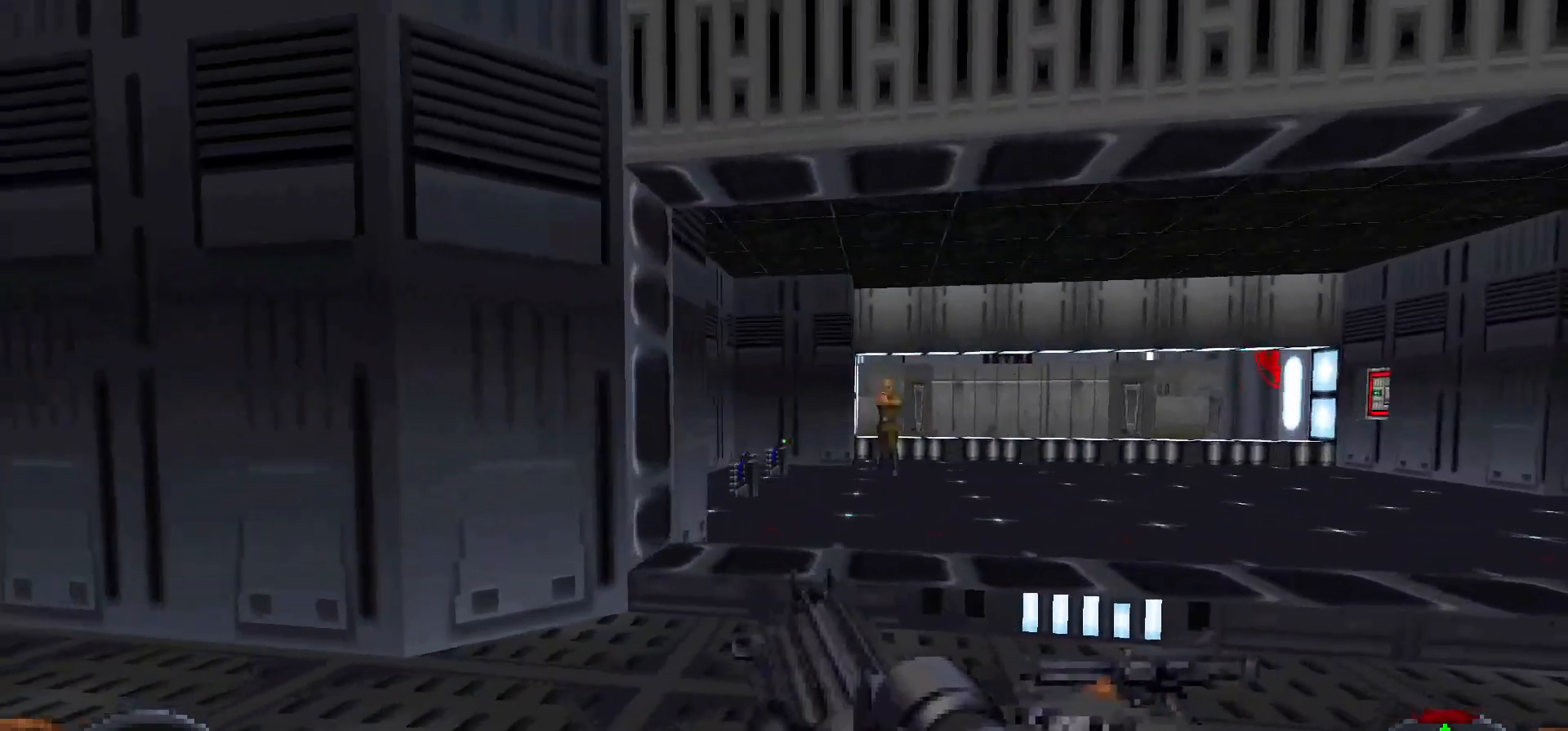
Gameplay with keyboard and mouse; each line is a JSON object with the keys and mouse buttons held at the frame after it. "events" lists presses ("down") and releases ("up") of "1", "2", "3", "4", "5", "a", "alt", "c", "caps_lock", "ctrl", "d", "e", "f", "g", "q", "r", "s", "shift", "space", "t", "tab", "v", "w", "x", "z", "mouse_left", "mouse_wheel" and "mouse_right" between this image and that frame as [ms after this image, input, new state], when the widget could be followed in between. "mouse_left", "mouse_wheel", "mouse_right" = the "left", "wheel", "right" buttons of the "mouse" list. No other keys are recorded. "wheel" means that the mouse wheel is clicked or scrolled. Not read: mouse_move.
{"keys": ["d"], "mouse": ["left"], "events": [[200, "mouse_left", "down"]]}
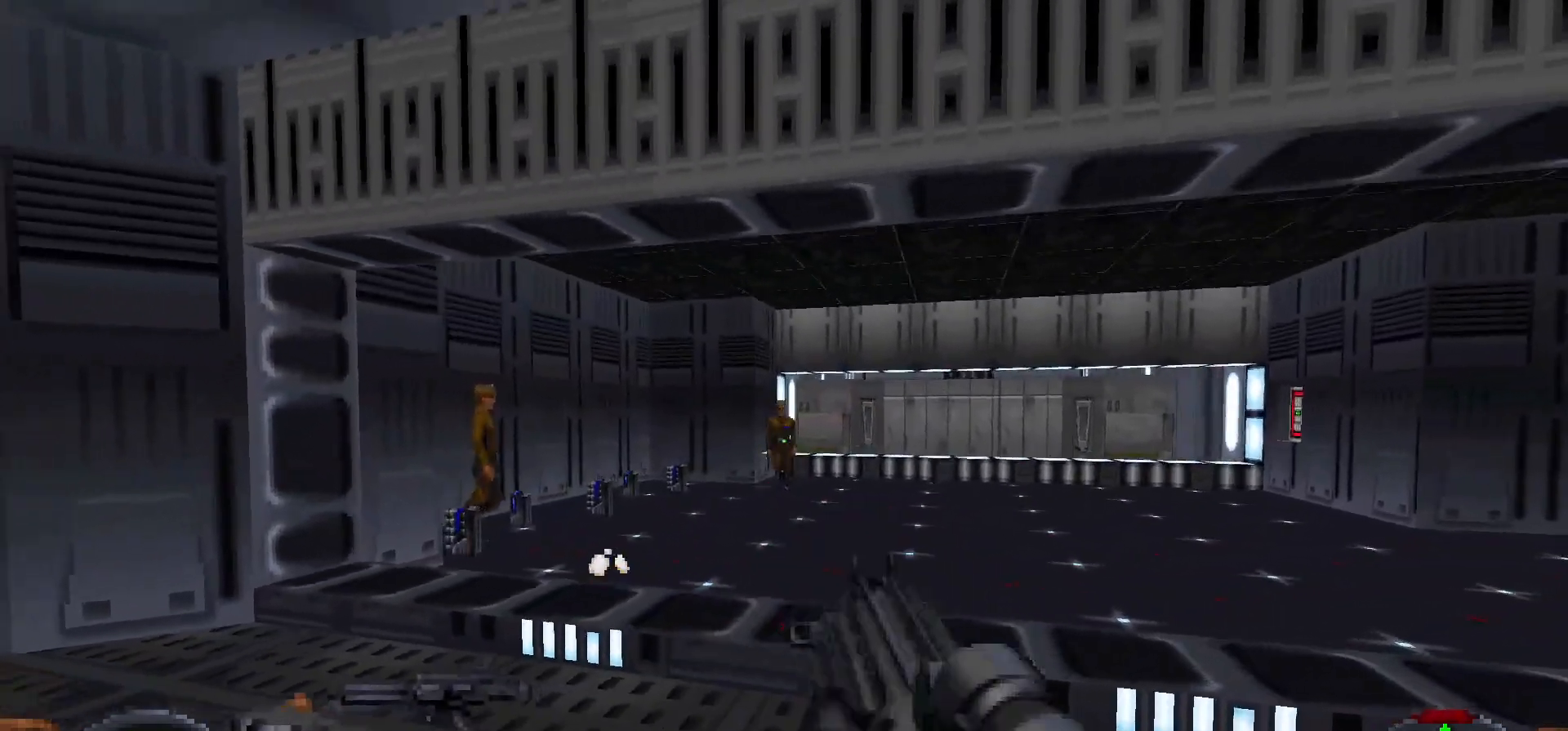
{"keys": ["d", "w"], "mouse": [], "events": [[267, "w", "down"], [367, "mouse_left", "up"]]}
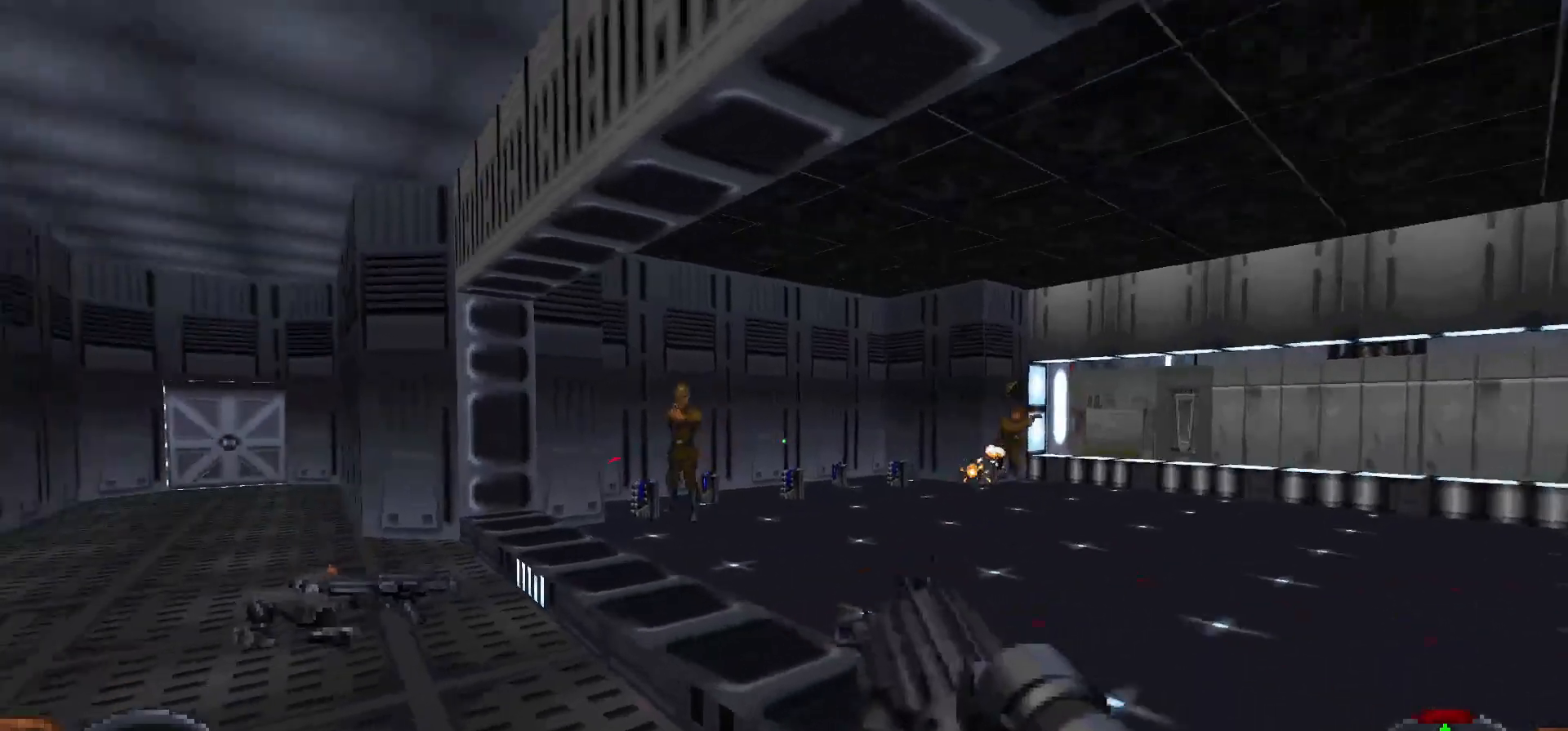
{"keys": ["d"], "mouse": ["left"], "events": [[50, "w", "up"], [150, "mouse_left", "down"]]}
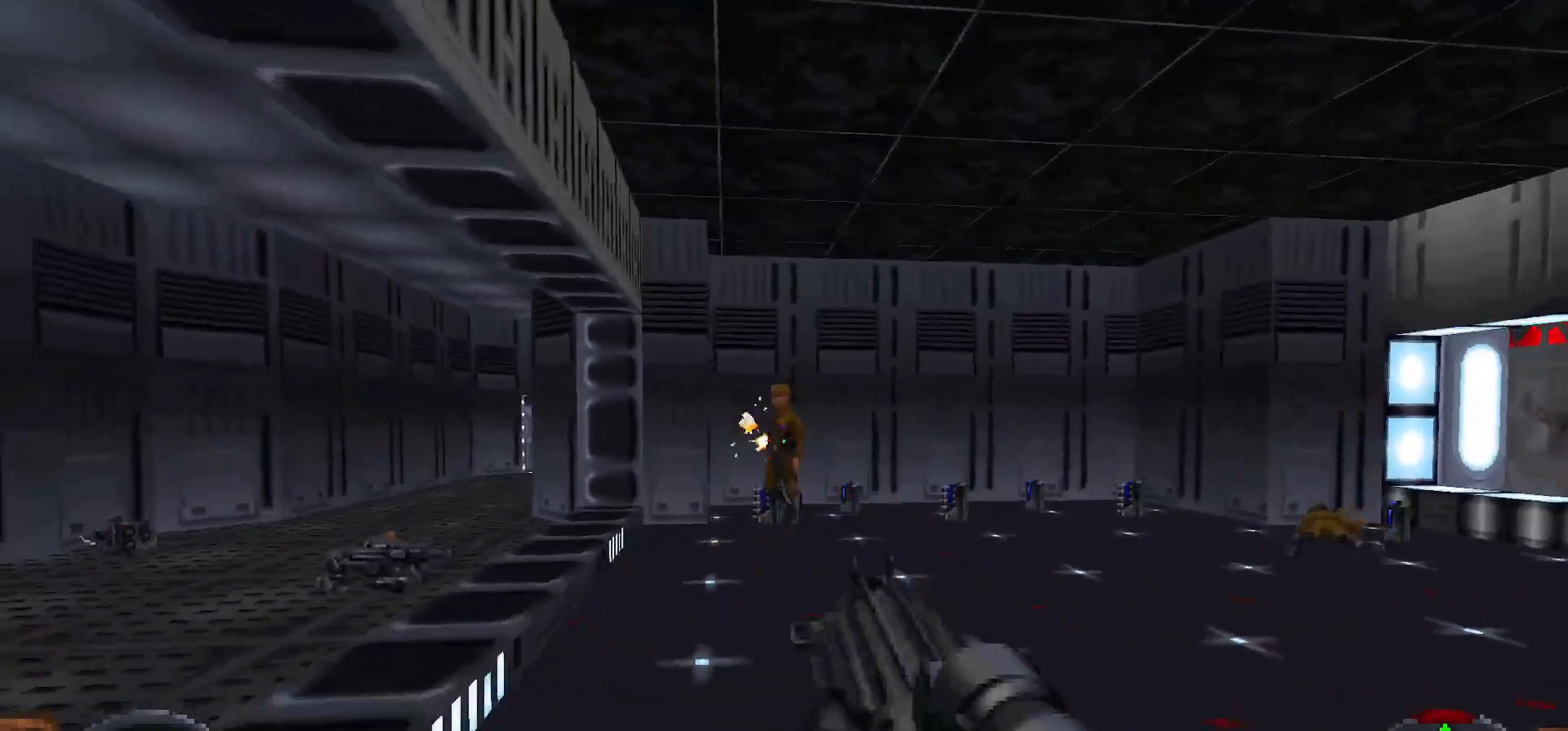
{"keys": ["d"], "mouse": [], "events": [[433, "mouse_left", "up"]]}
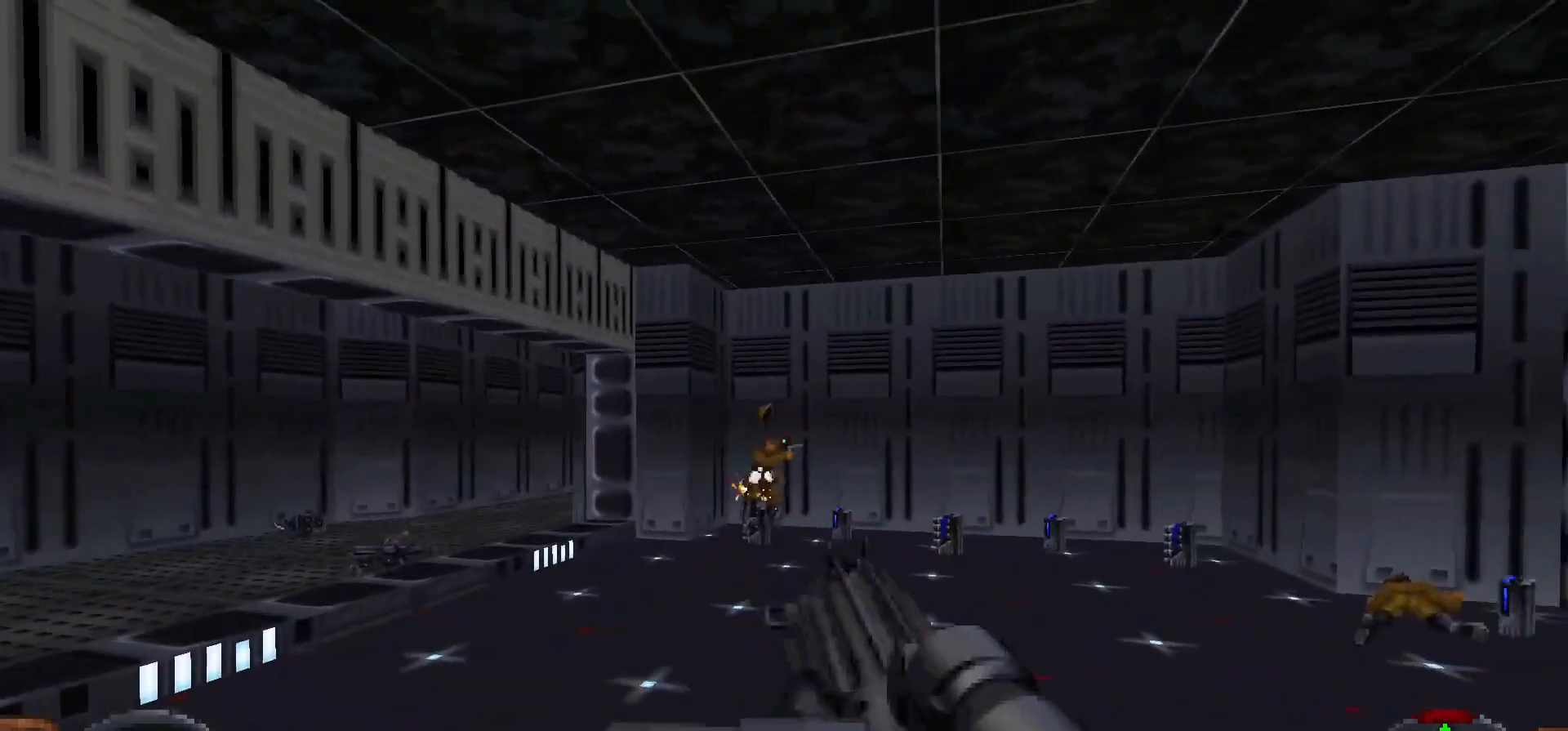
{"keys": ["shift", "w"], "mouse": [], "events": [[83, "a", "down"], [133, "d", "up"], [133, "w", "down"], [217, "shift", "down"], [367, "a", "up"]]}
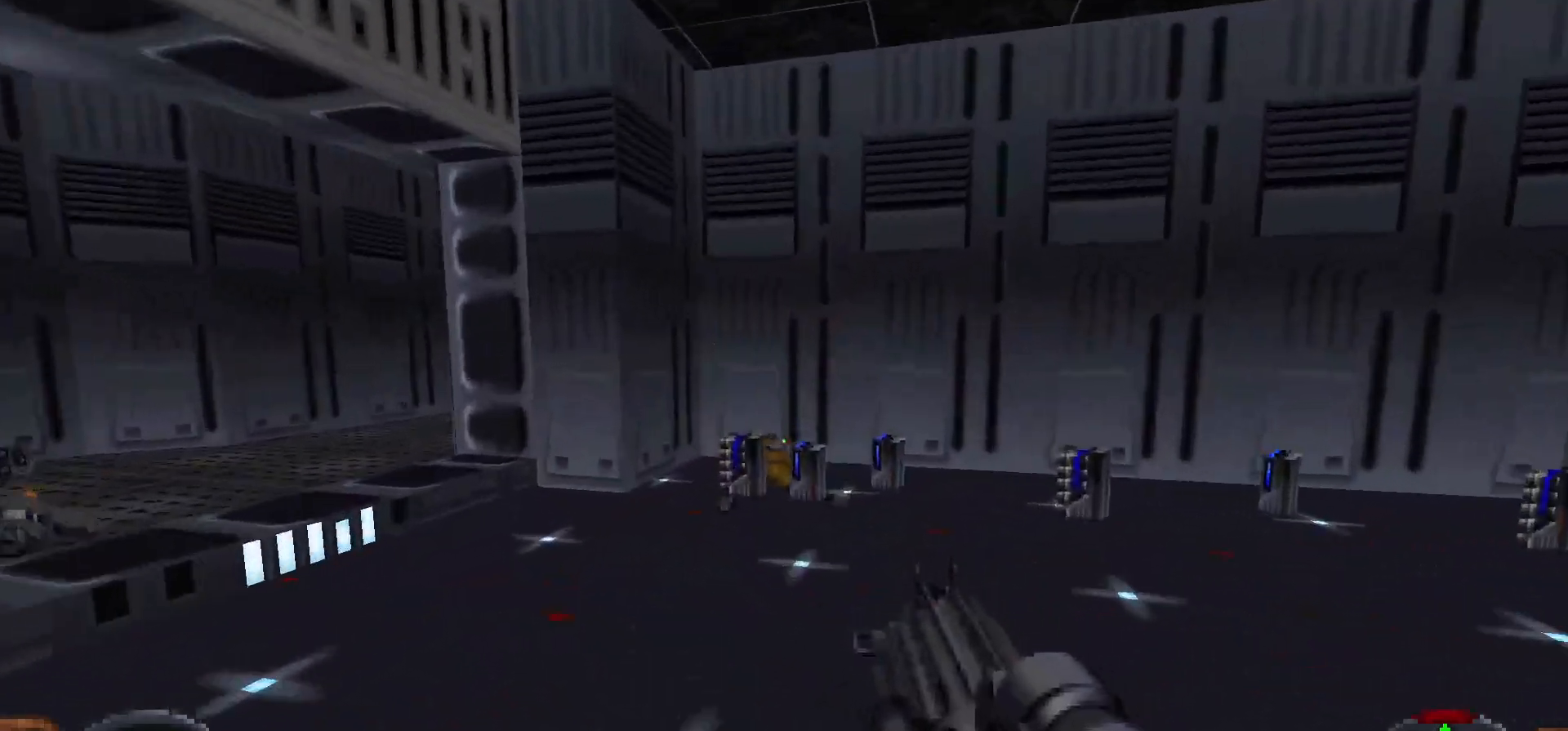
{"keys": ["a", "shift", "w"], "mouse": [], "events": [[233, "a", "down"]]}
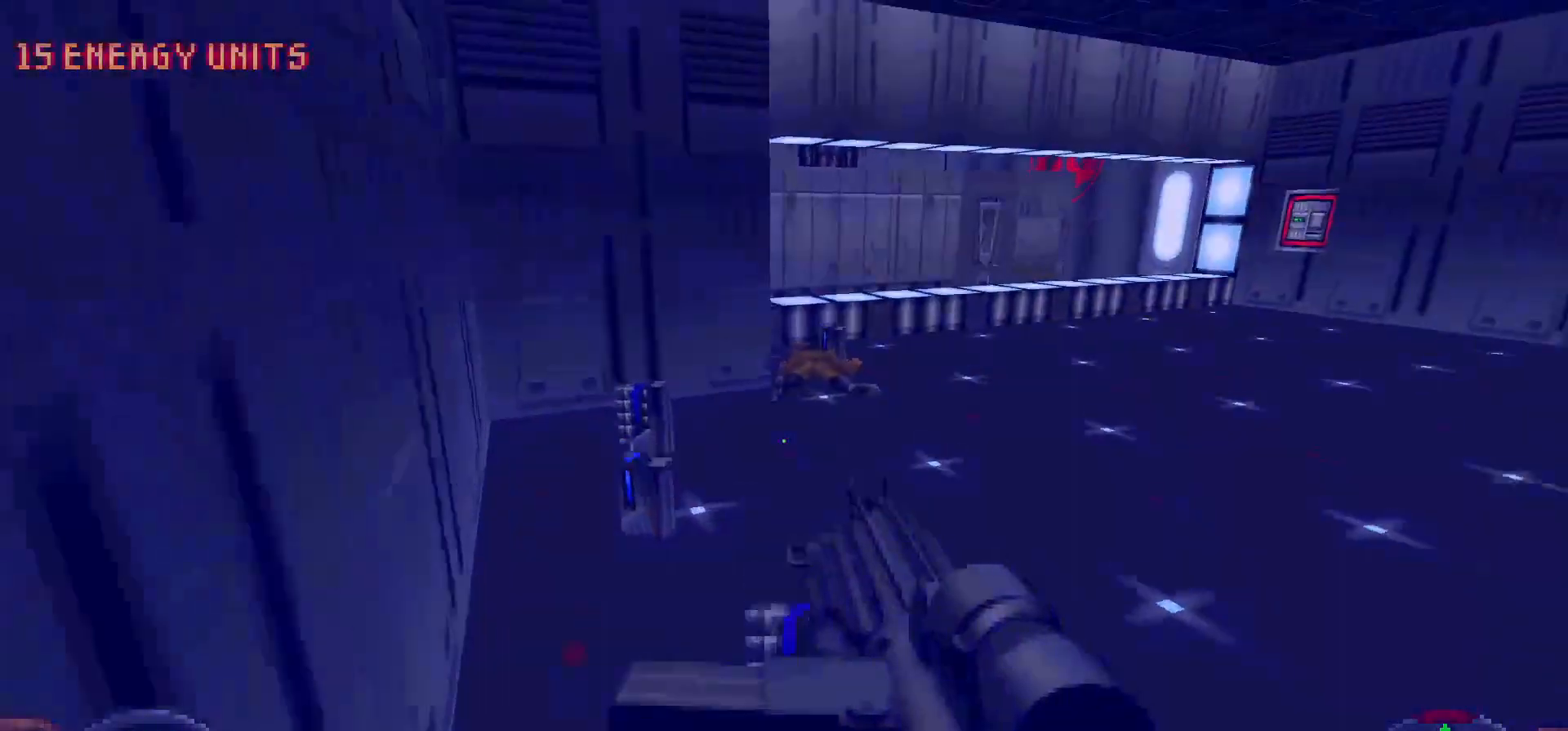
{"keys": ["d", "w"], "mouse": [], "events": [[350, "a", "up"], [350, "shift", "up"], [350, "w", "up"], [383, "d", "down"], [483, "w", "down"]]}
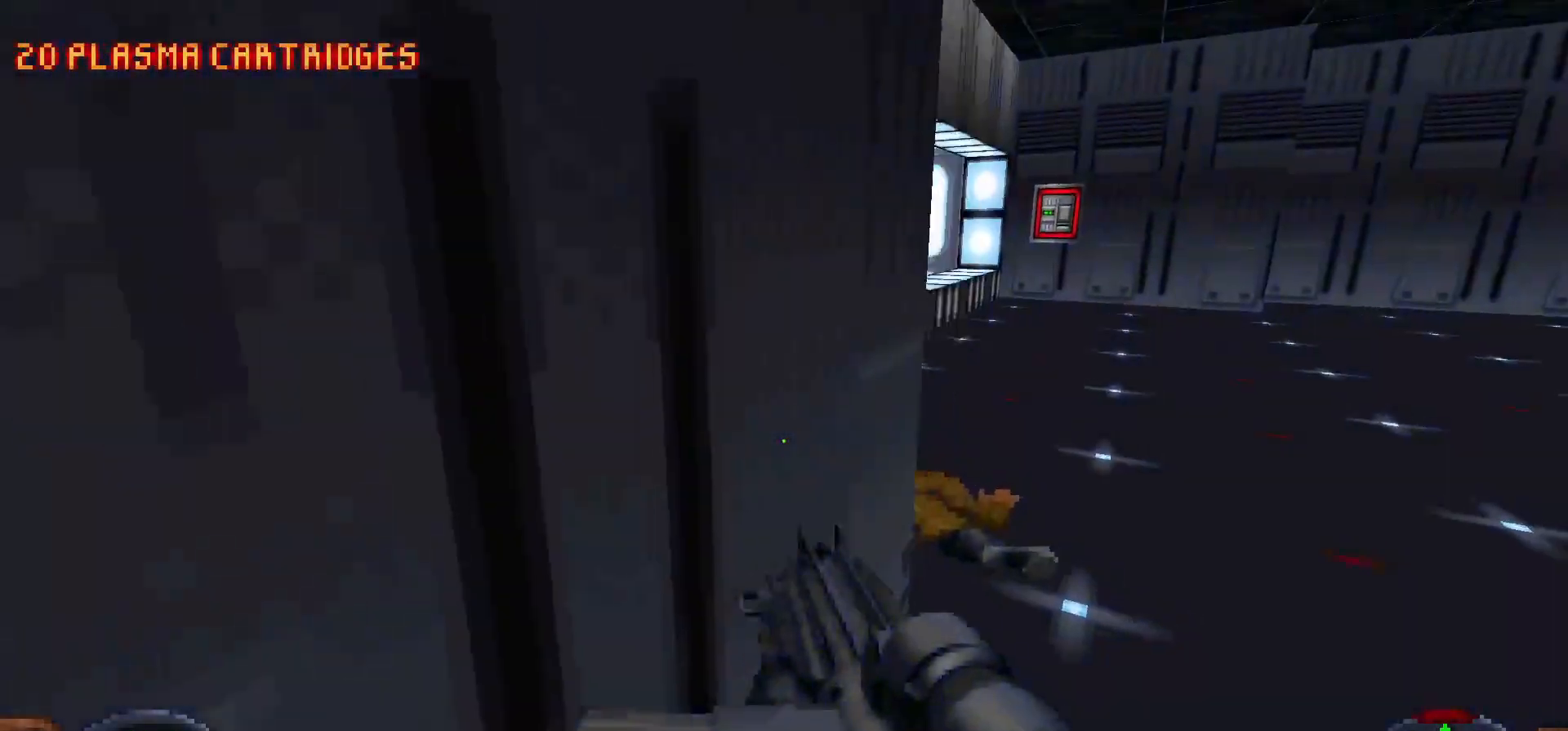
{"keys": ["a", "w"], "mouse": [], "events": [[267, "d", "up"], [450, "a", "down"]]}
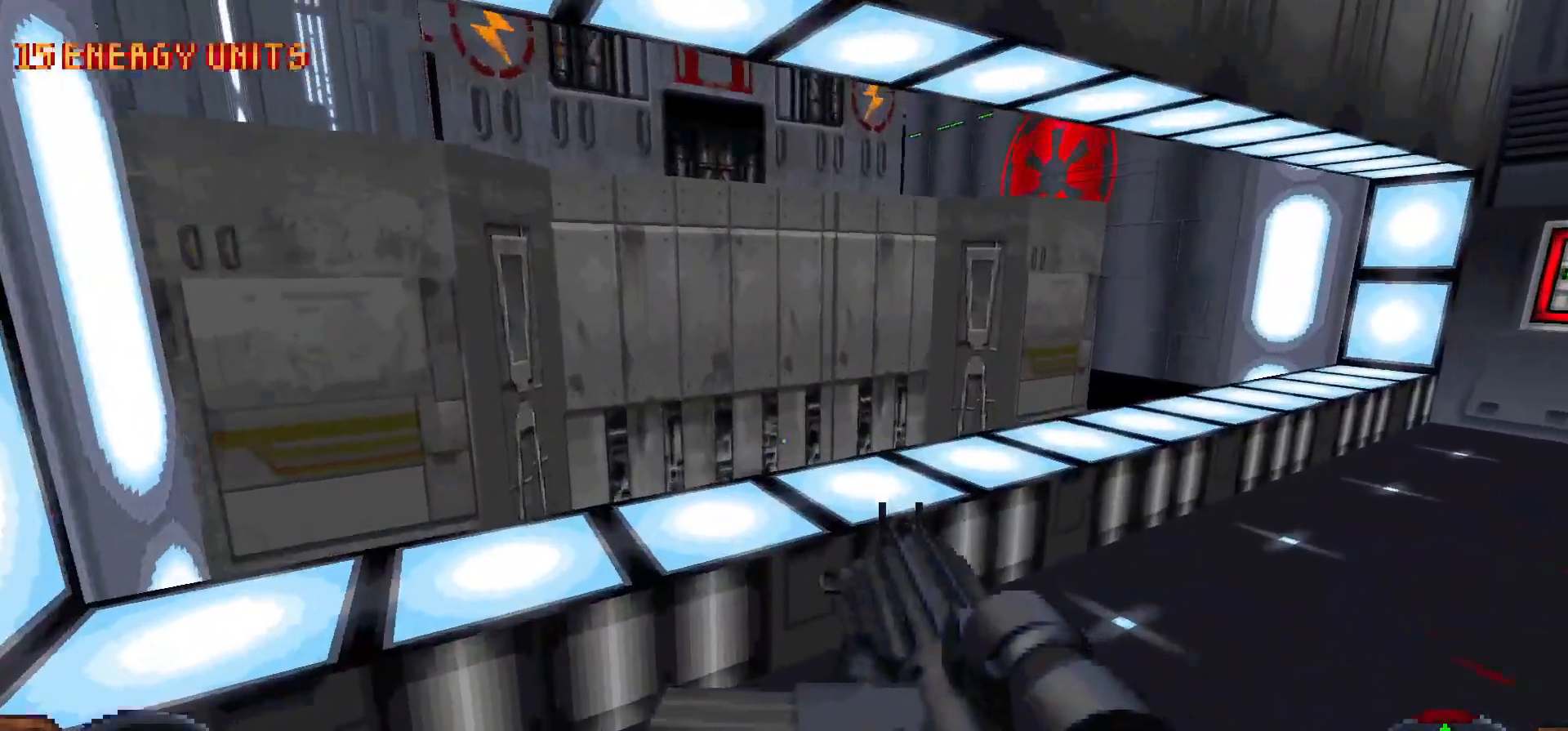
{"keys": ["shift", "w"], "mouse": [], "events": [[50, "a", "up"], [100, "d", "down"], [383, "d", "up"], [417, "shift", "down"]]}
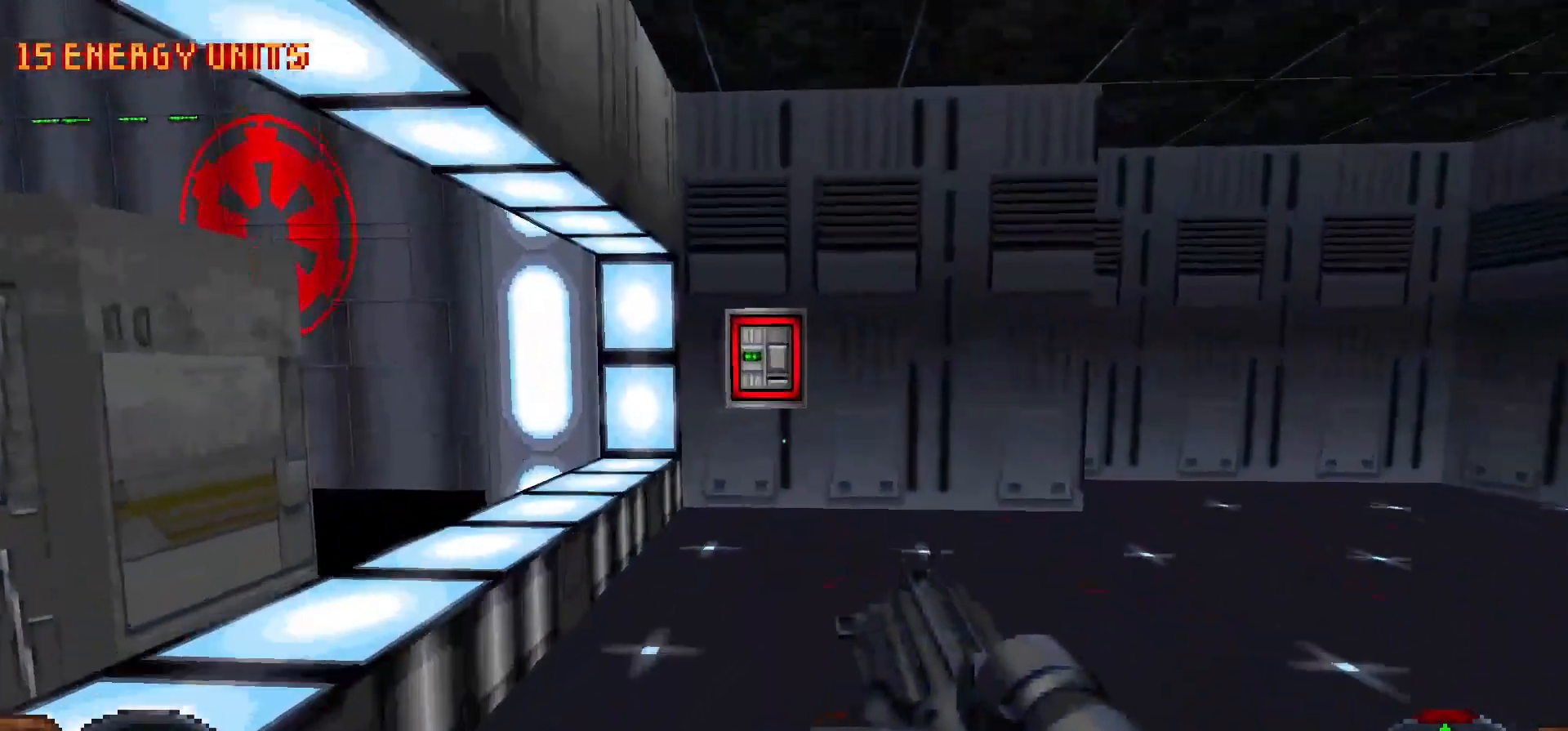
{"keys": ["e"], "mouse": [], "events": [[383, "shift", "up"], [433, "e", "down"], [483, "w", "up"]]}
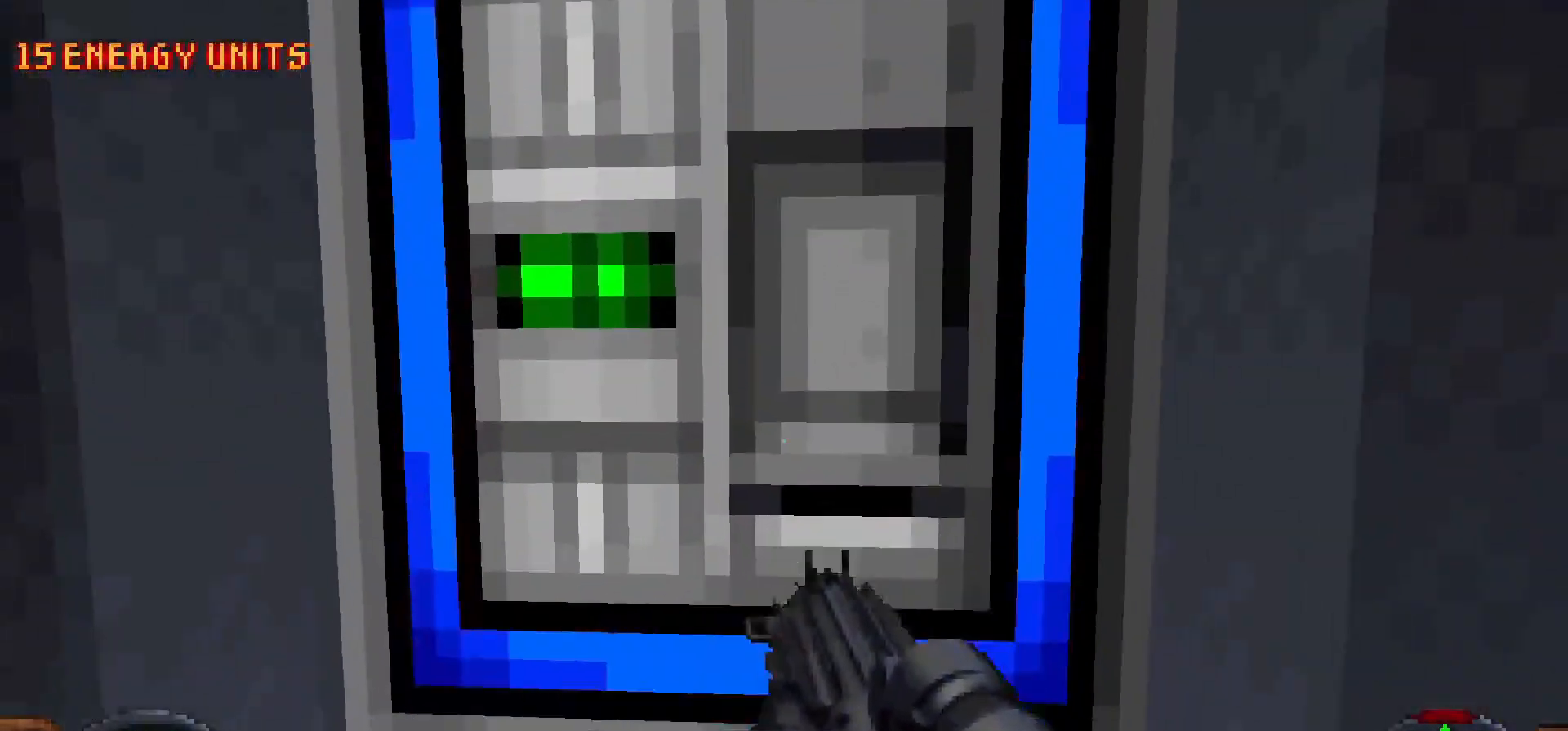
{"keys": ["a", "w"], "mouse": [], "events": [[33, "e", "up"], [117, "d", "down"], [267, "w", "down"], [450, "d", "up"], [500, "a", "down"]]}
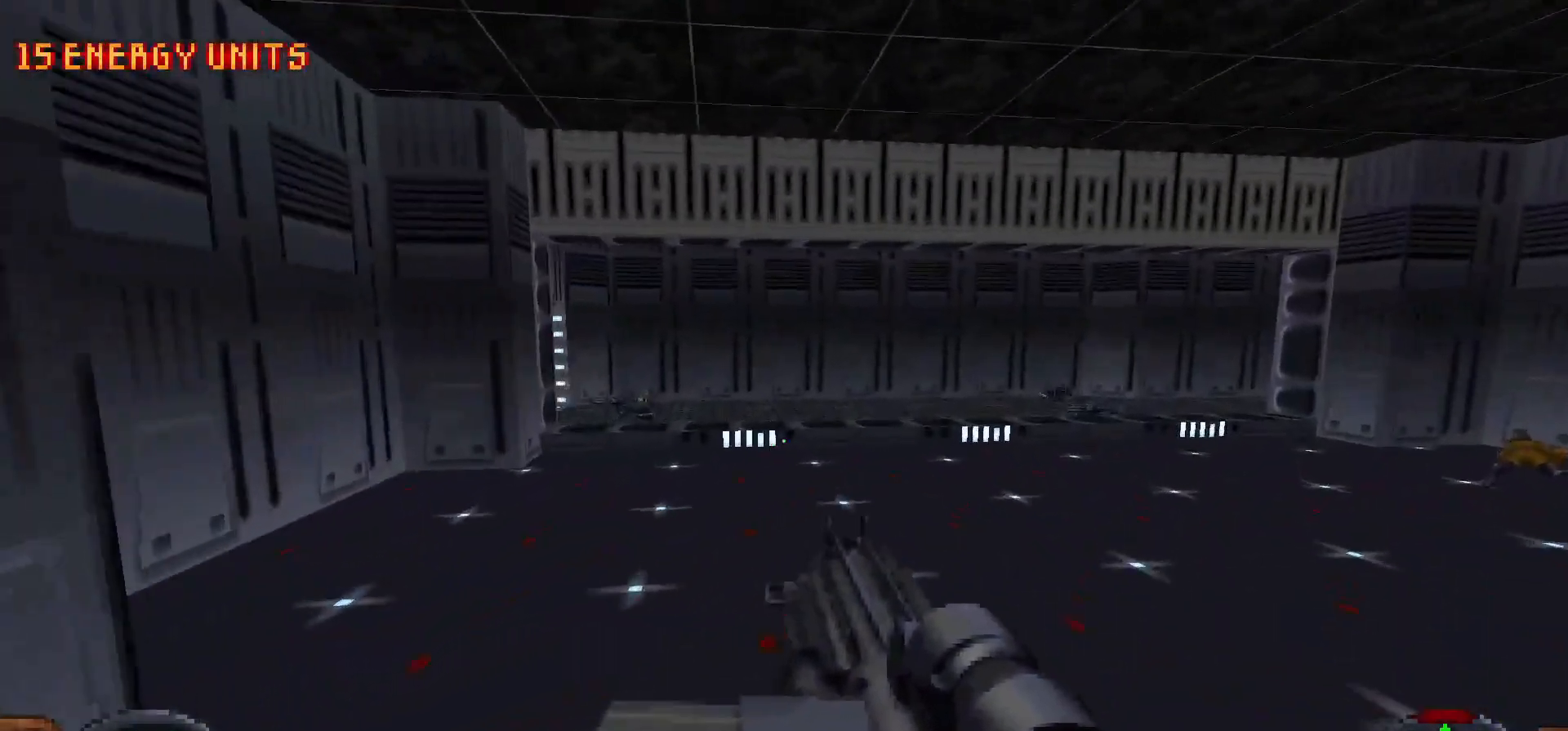
{"keys": ["w"], "mouse": [], "events": [[150, "a", "up"]]}
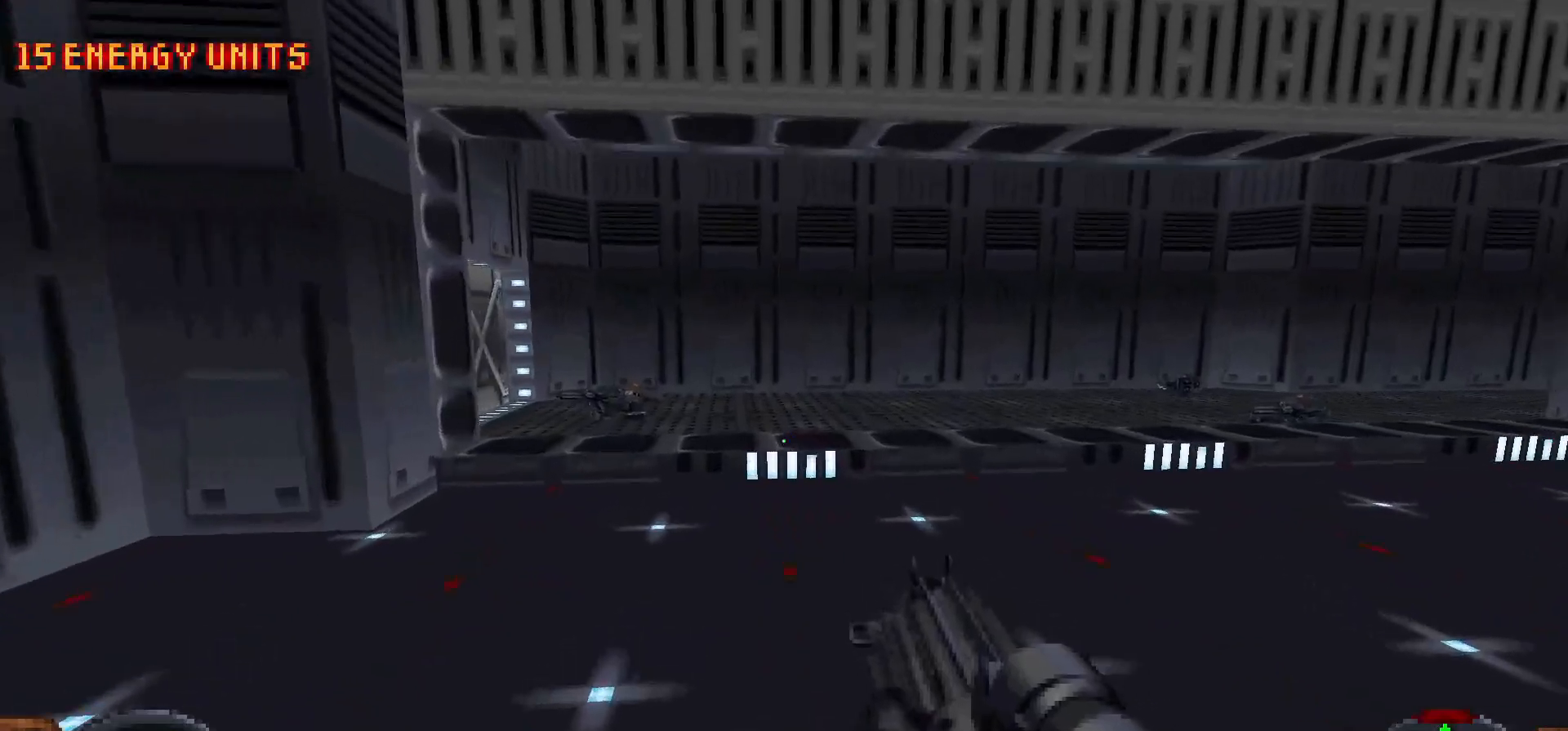
{"keys": ["d", "w"], "mouse": [], "events": [[350, "d", "down"]]}
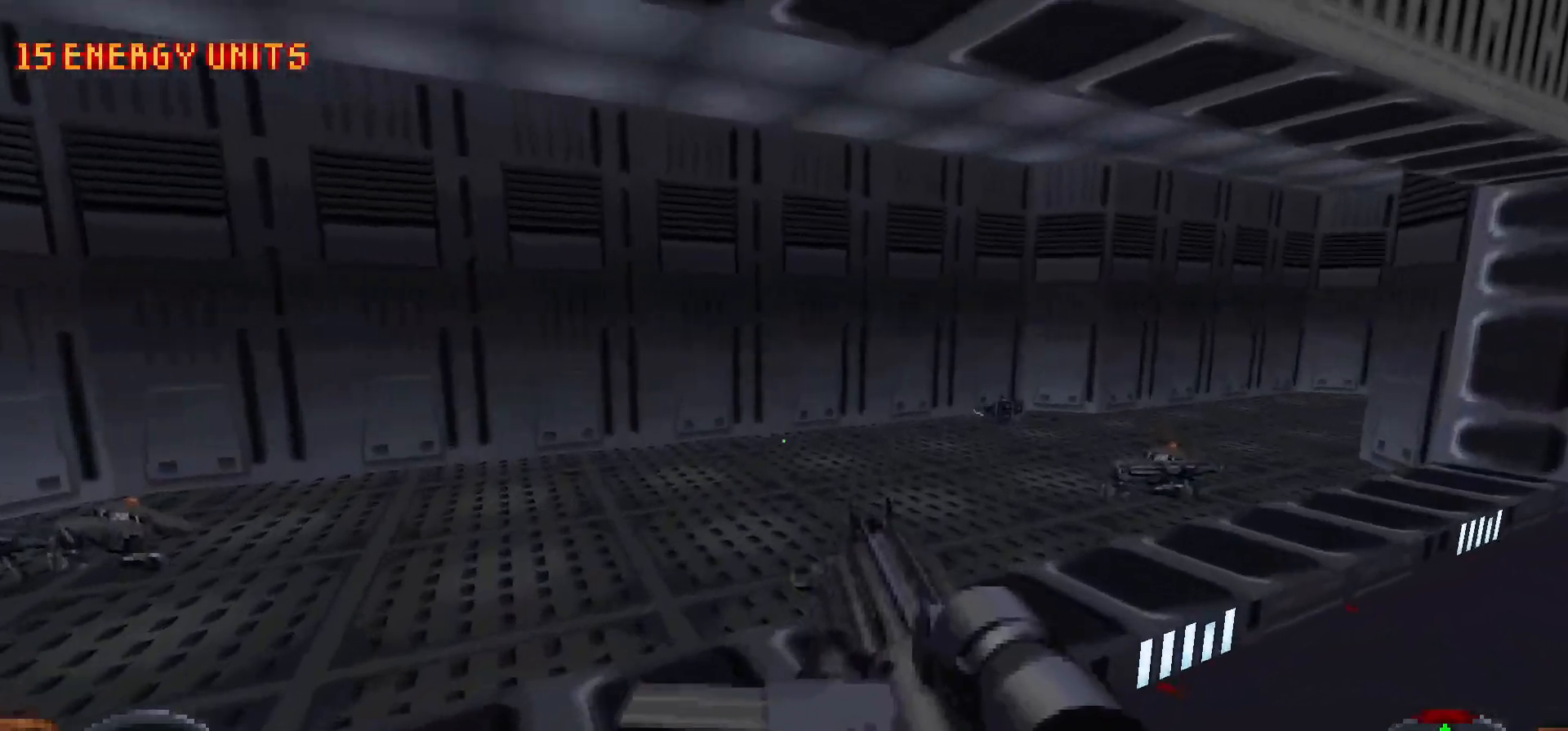
{"keys": ["d", "w"], "mouse": [], "events": []}
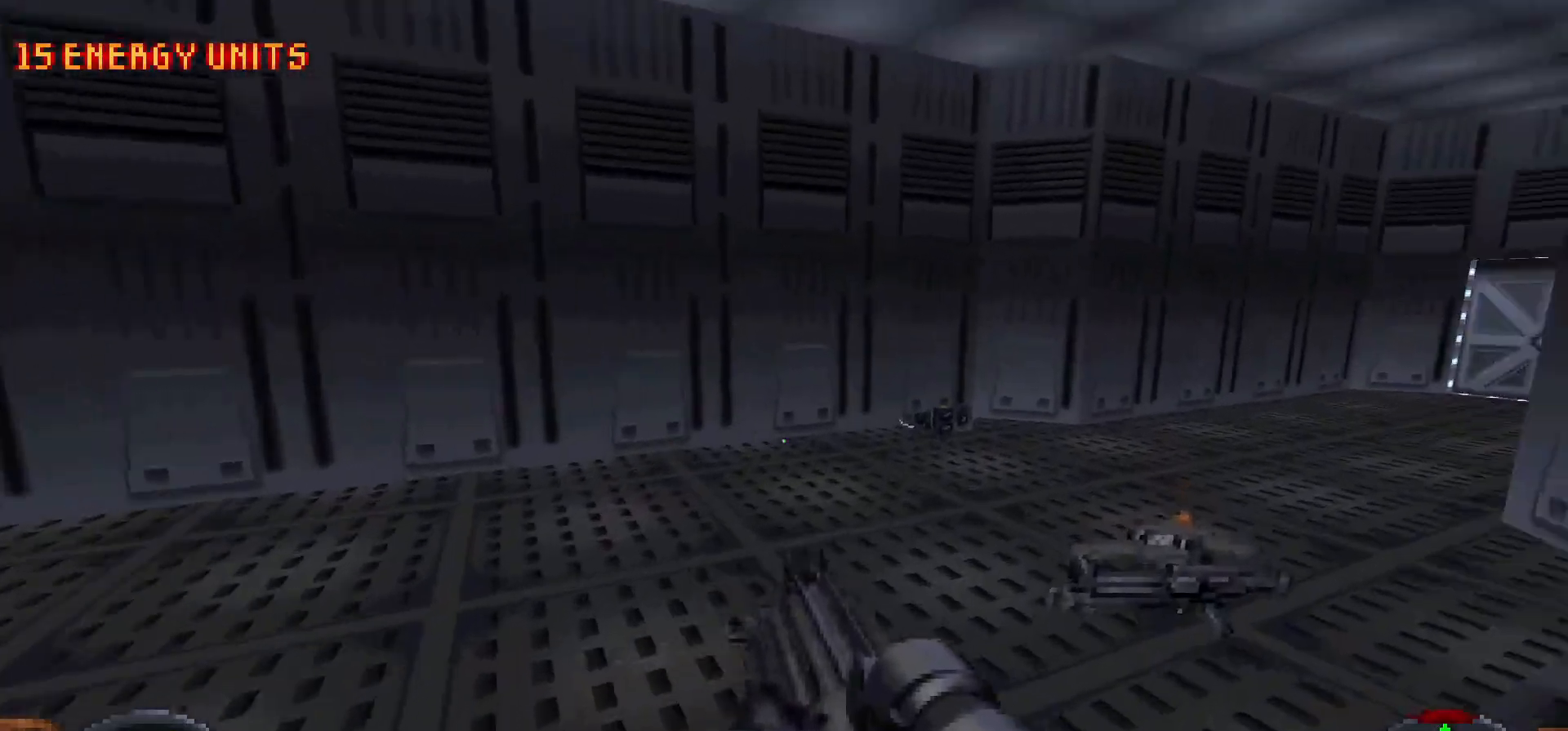
{"keys": ["shift", "w"], "mouse": [], "events": [[183, "d", "up"], [367, "shift", "down"]]}
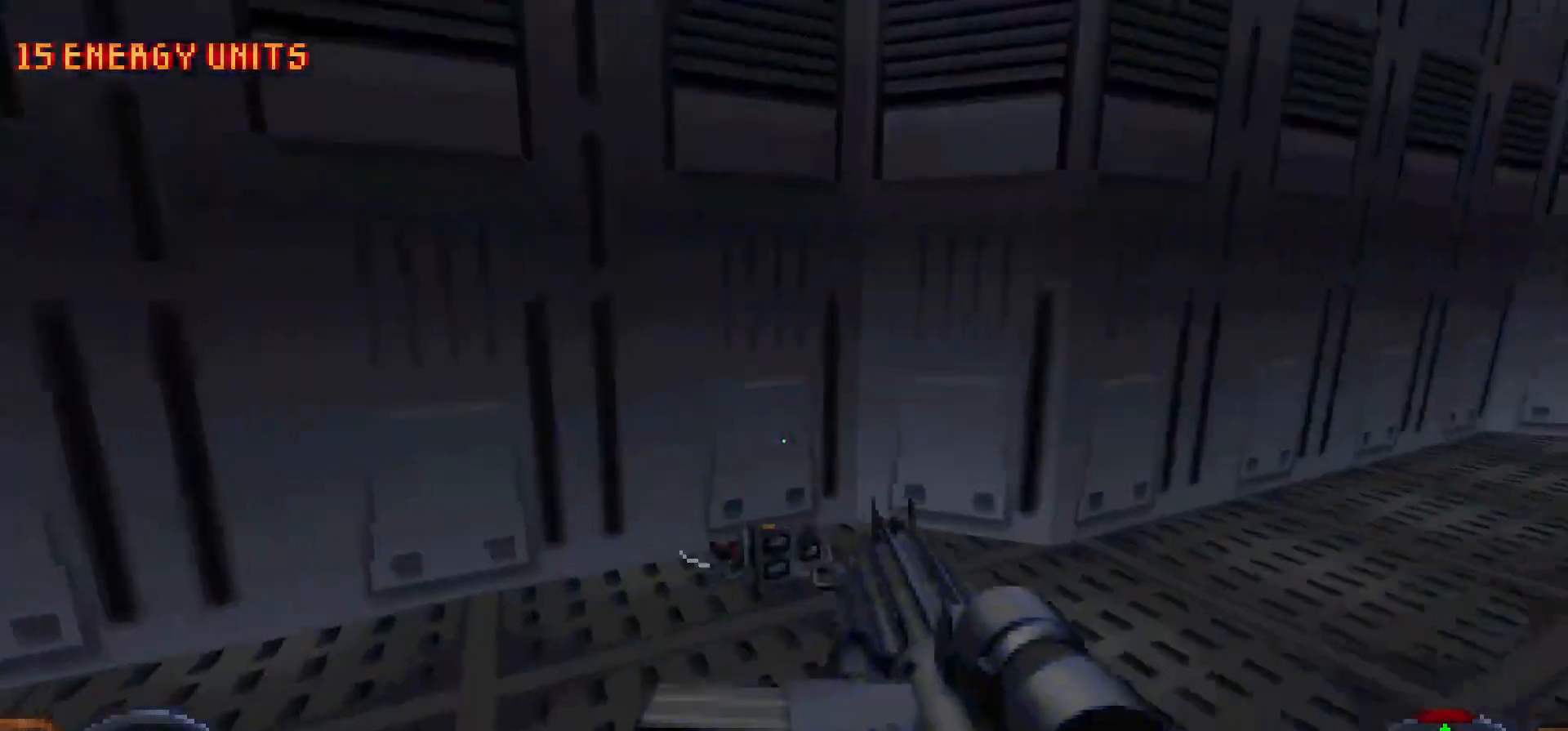
{"keys": ["shift", "w"], "mouse": [], "events": [[67, "d", "down"], [217, "d", "up"], [267, "a", "down"], [350, "a", "up"]]}
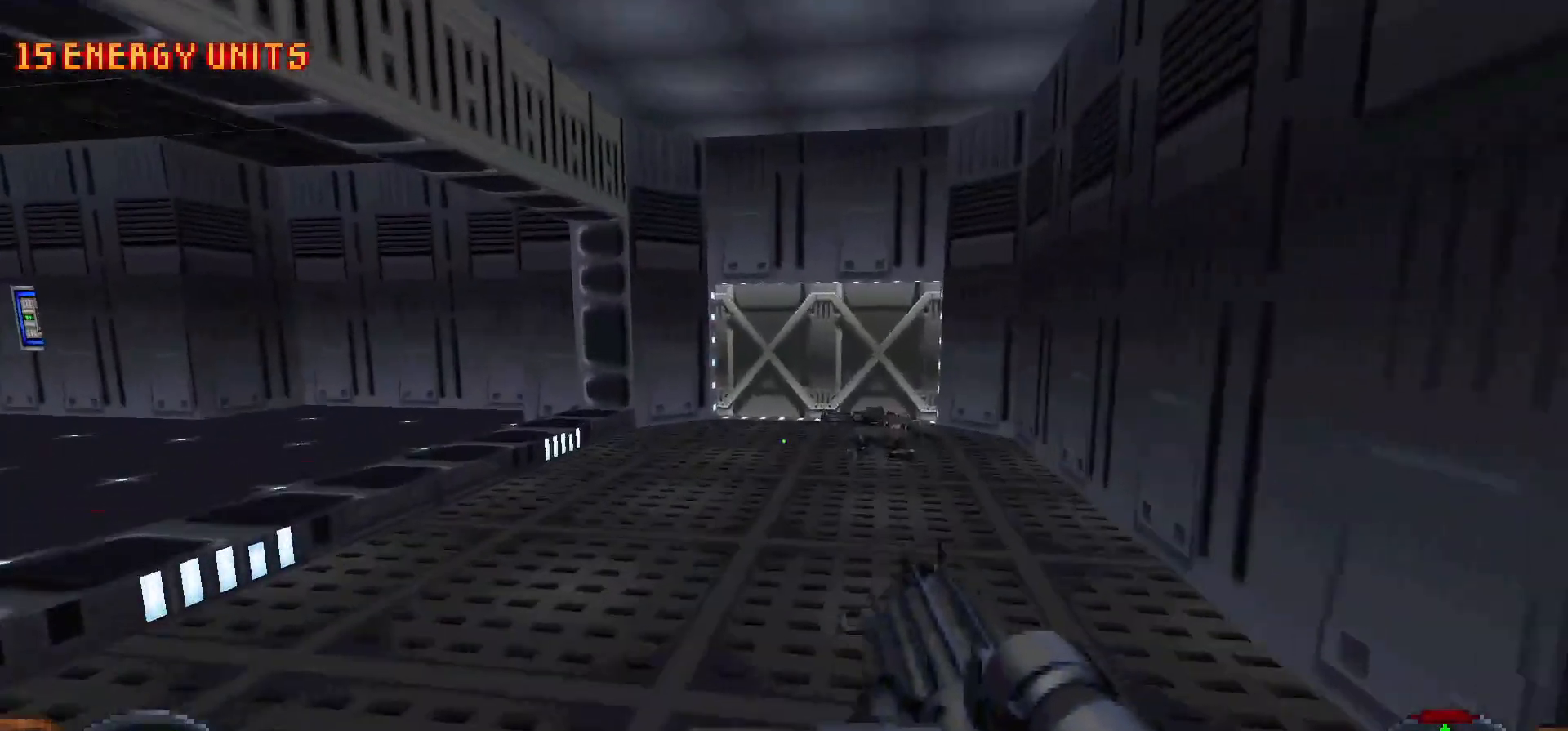
{"keys": ["a", "w"], "mouse": [], "events": [[67, "d", "down"], [267, "d", "up"], [367, "shift", "up"], [450, "a", "down"]]}
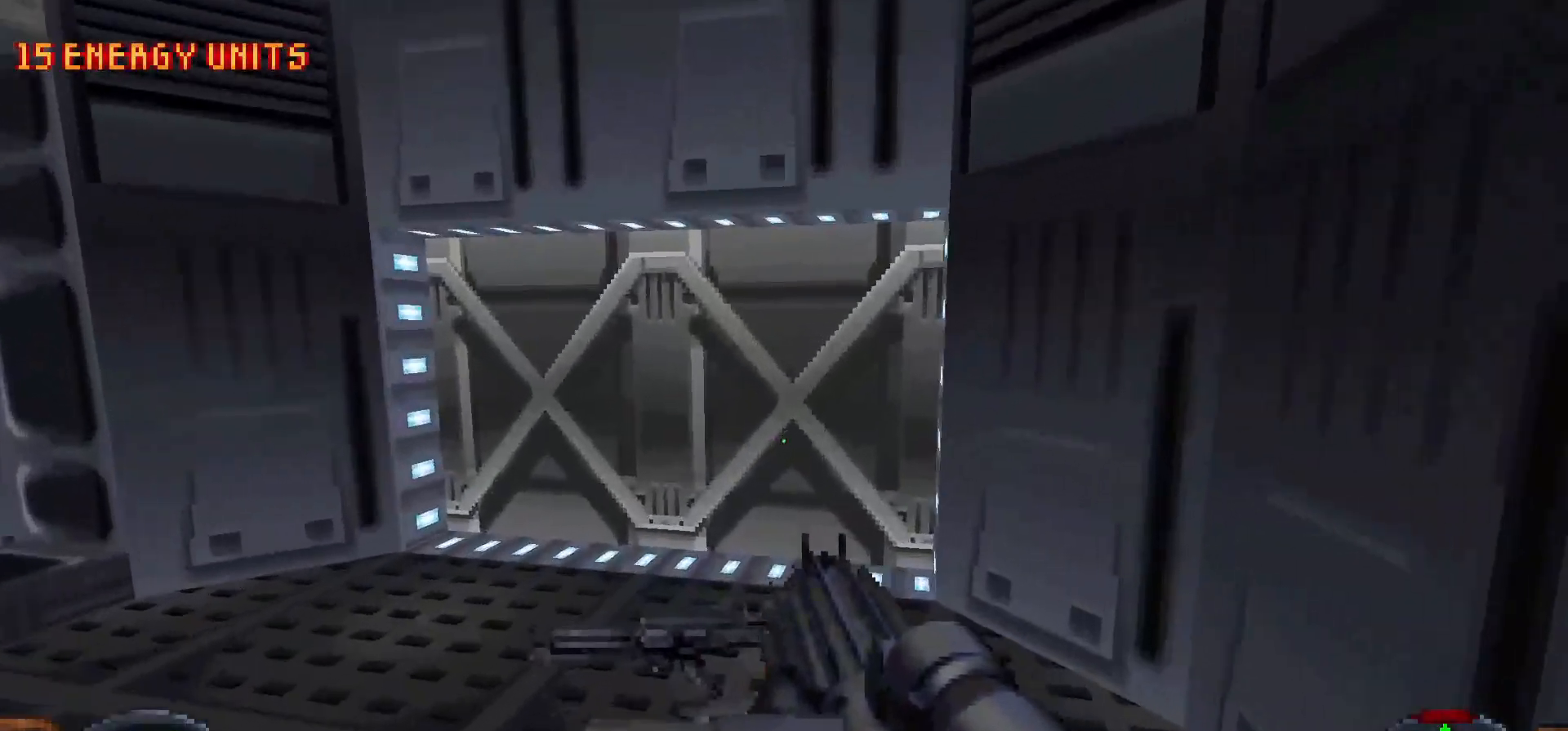
{"keys": [], "mouse": [], "events": [[133, "a", "up"], [333, "a", "down"], [367, "a", "up"], [367, "w", "up"]]}
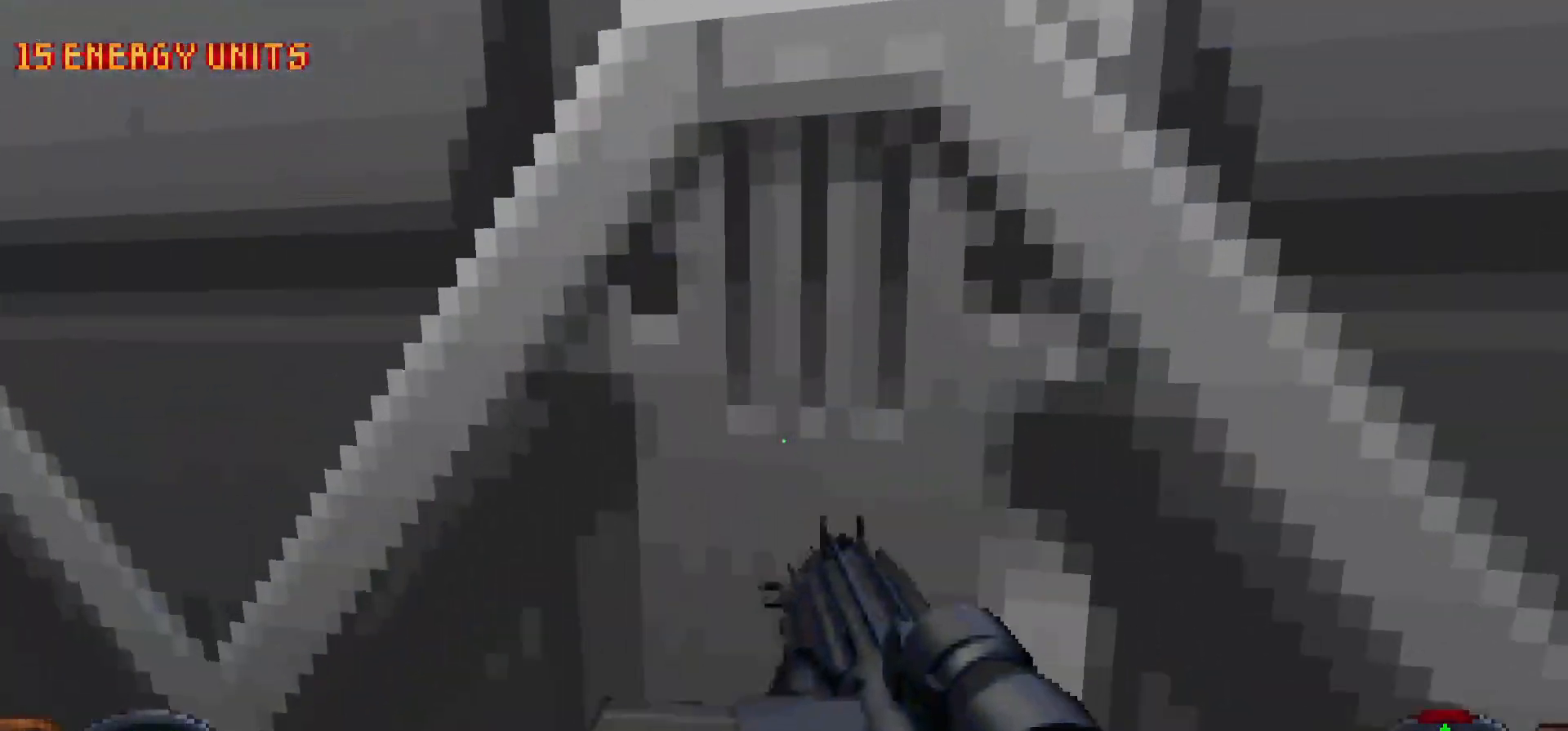
{"keys": ["s"], "mouse": [], "events": [[67, "s", "down"], [167, "e", "down"], [250, "a", "down"], [250, "e", "up"], [383, "a", "up"]]}
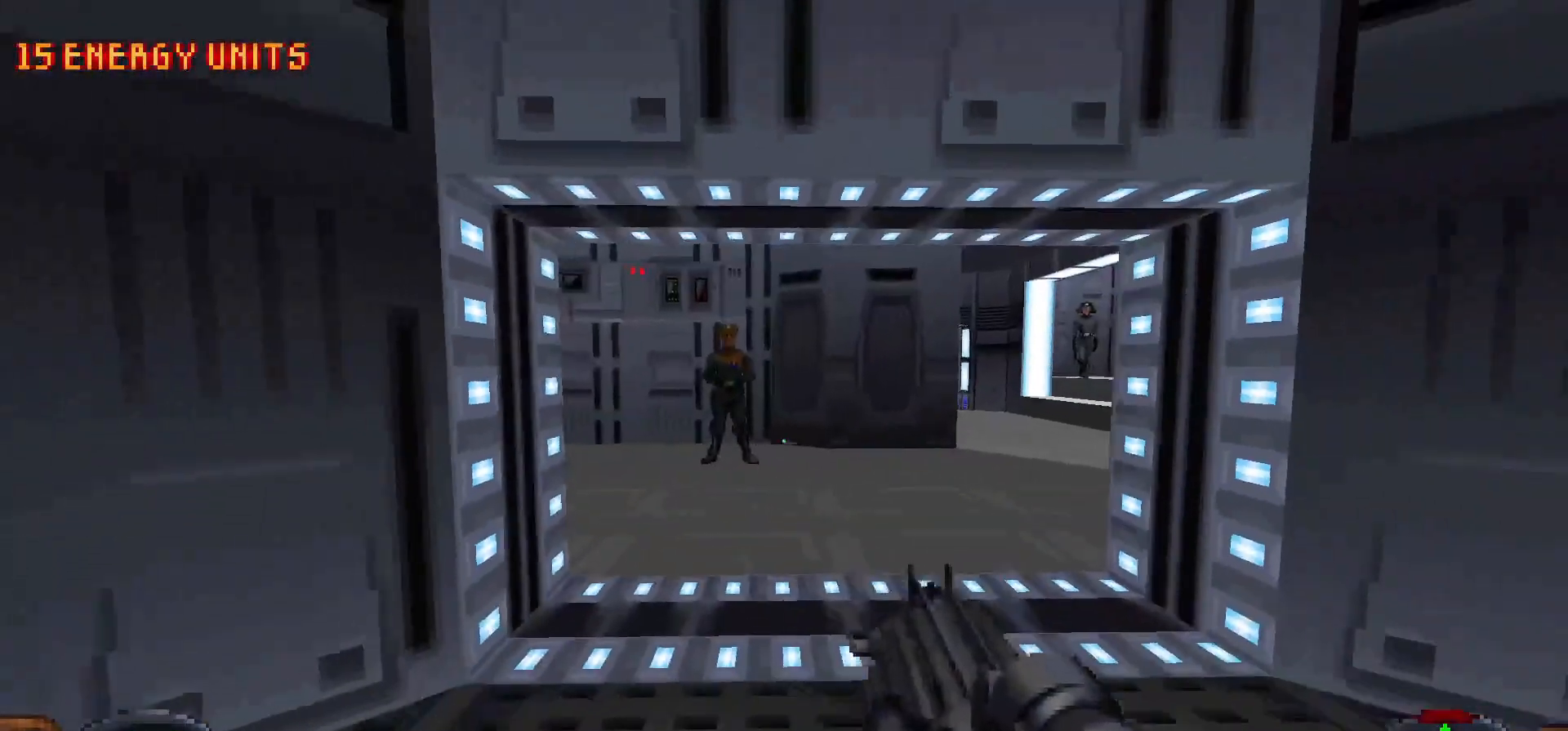
{"keys": ["d"], "mouse": ["left"], "events": [[33, "a", "down"], [267, "a", "up"], [317, "d", "down"], [317, "mouse_left", "down"], [317, "s", "up"]]}
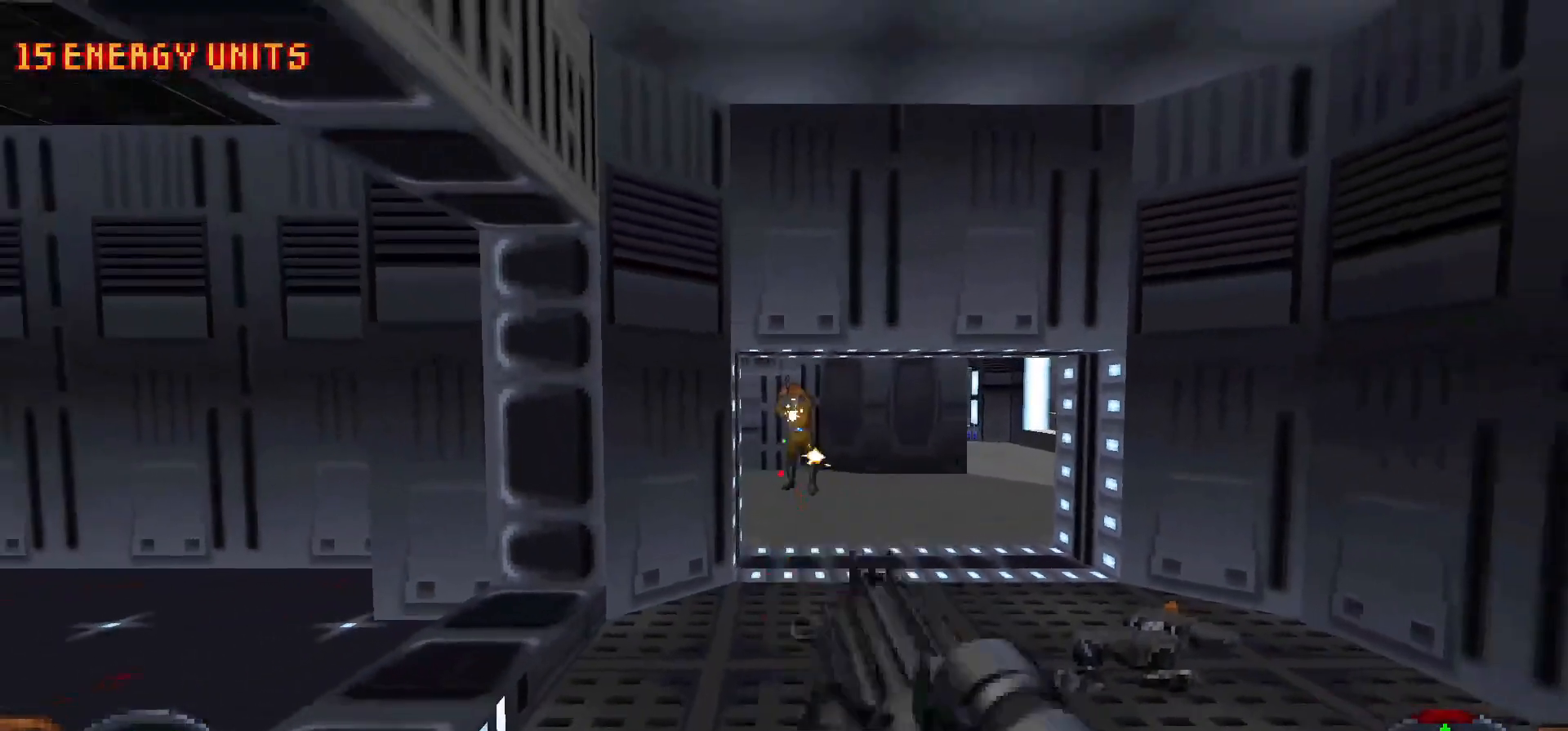
{"keys": ["a"], "mouse": [], "events": [[400, "mouse_left", "up"], [400, "w", "down"], [450, "a", "down"], [500, "d", "up"], [500, "w", "up"]]}
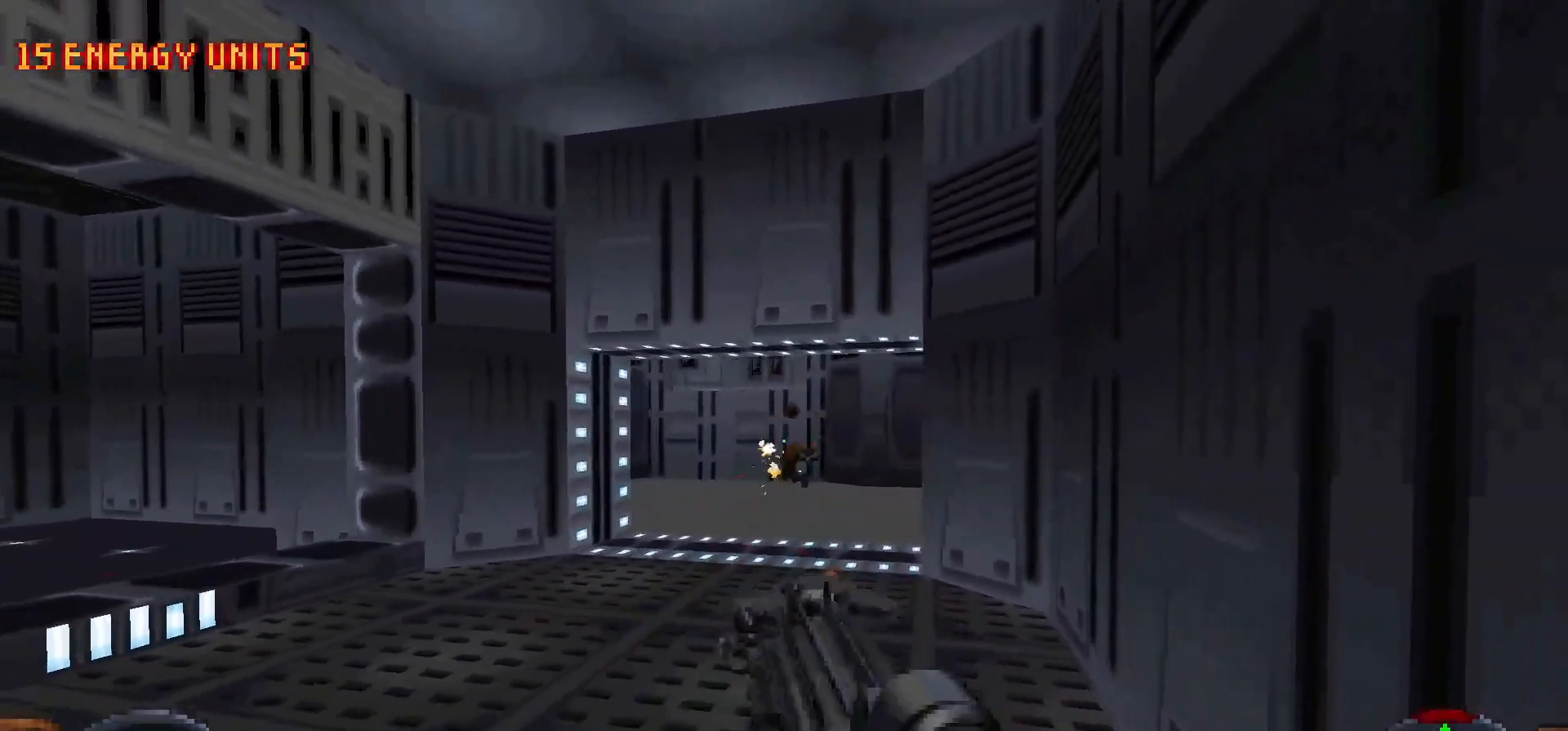
{"keys": ["a"], "mouse": [], "events": []}
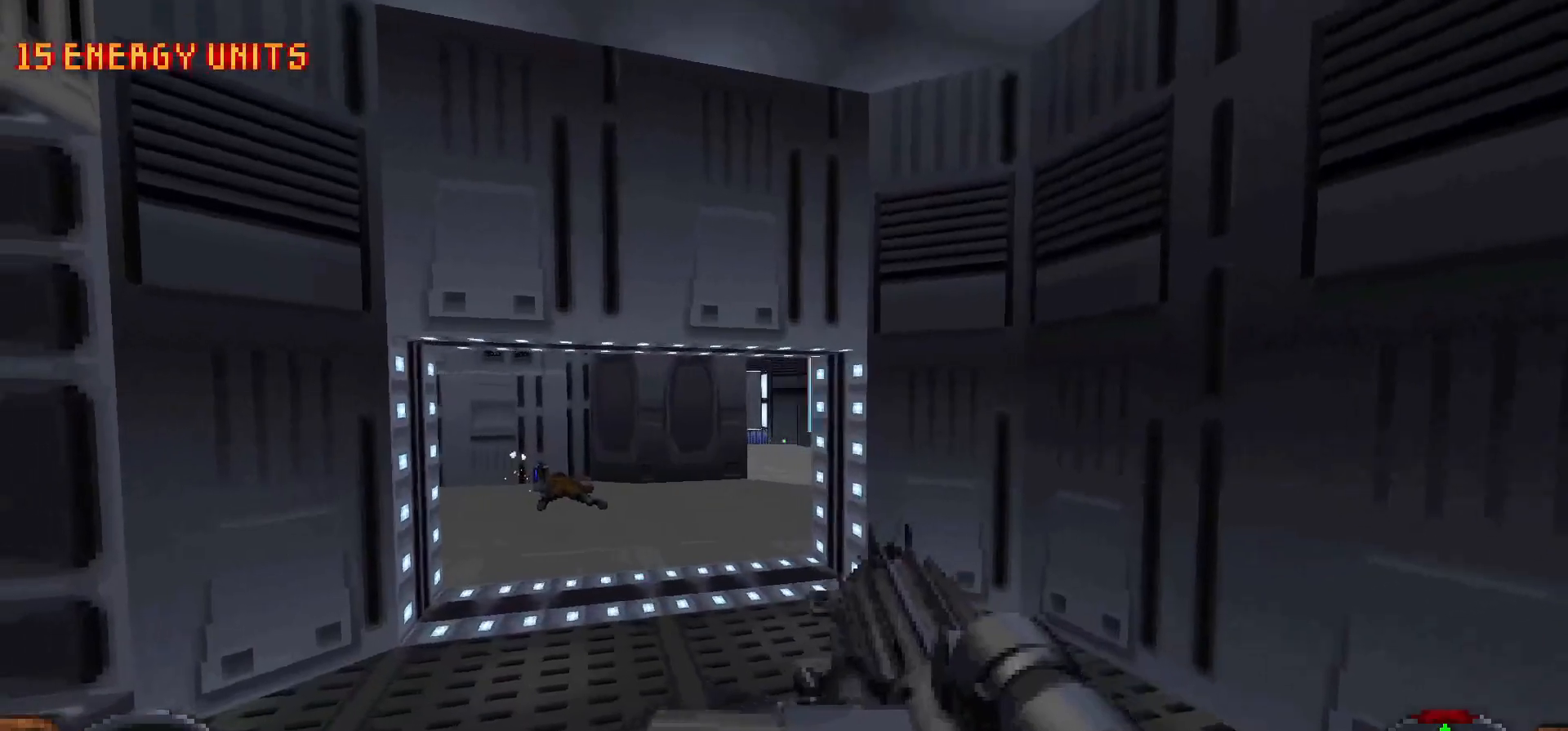
{"keys": [], "mouse": [], "events": [[333, "a", "up"]]}
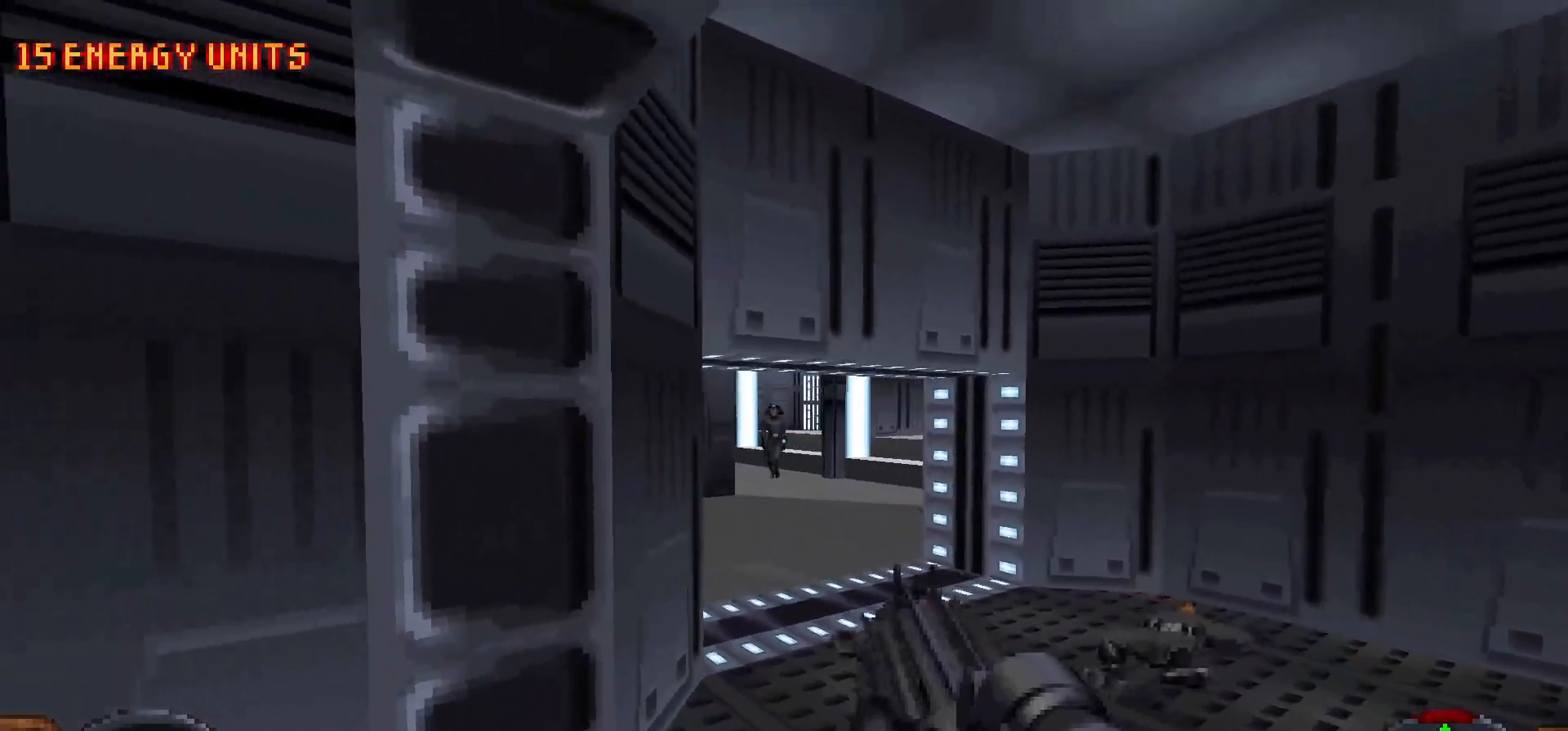
{"keys": [], "mouse": ["left"], "events": [[67, "d", "down"], [100, "mouse_left", "down"], [200, "d", "up"], [333, "d", "down"], [433, "d", "up"]]}
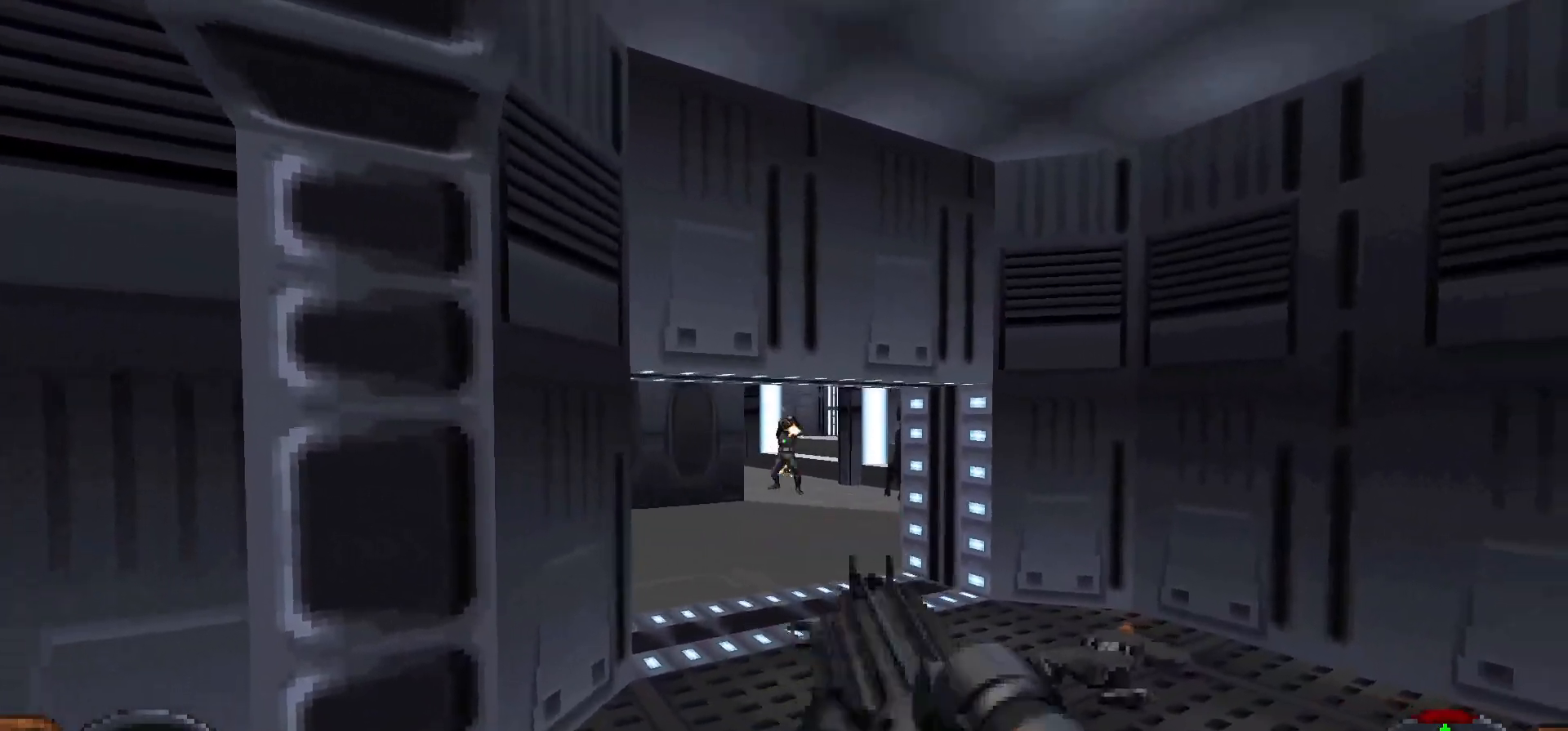
{"keys": [], "mouse": ["left"], "events": [[133, "d", "down"], [167, "d", "up"], [267, "d", "down"], [367, "d", "up"]]}
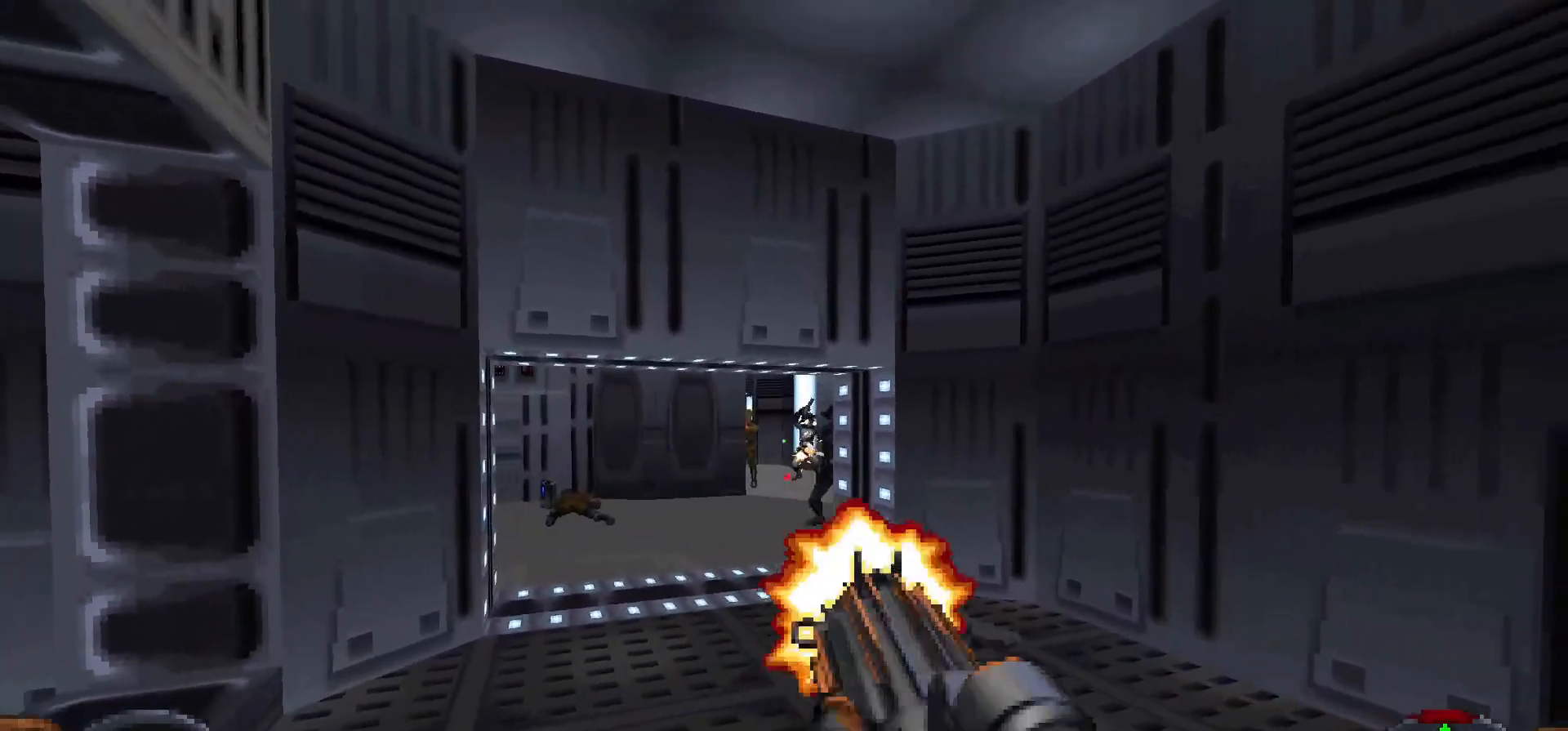
{"keys": ["a"], "mouse": ["left"], "events": [[17, "a", "down"], [17, "mouse_left", "up"], [283, "mouse_left", "down"], [333, "a", "up"], [417, "a", "down"]]}
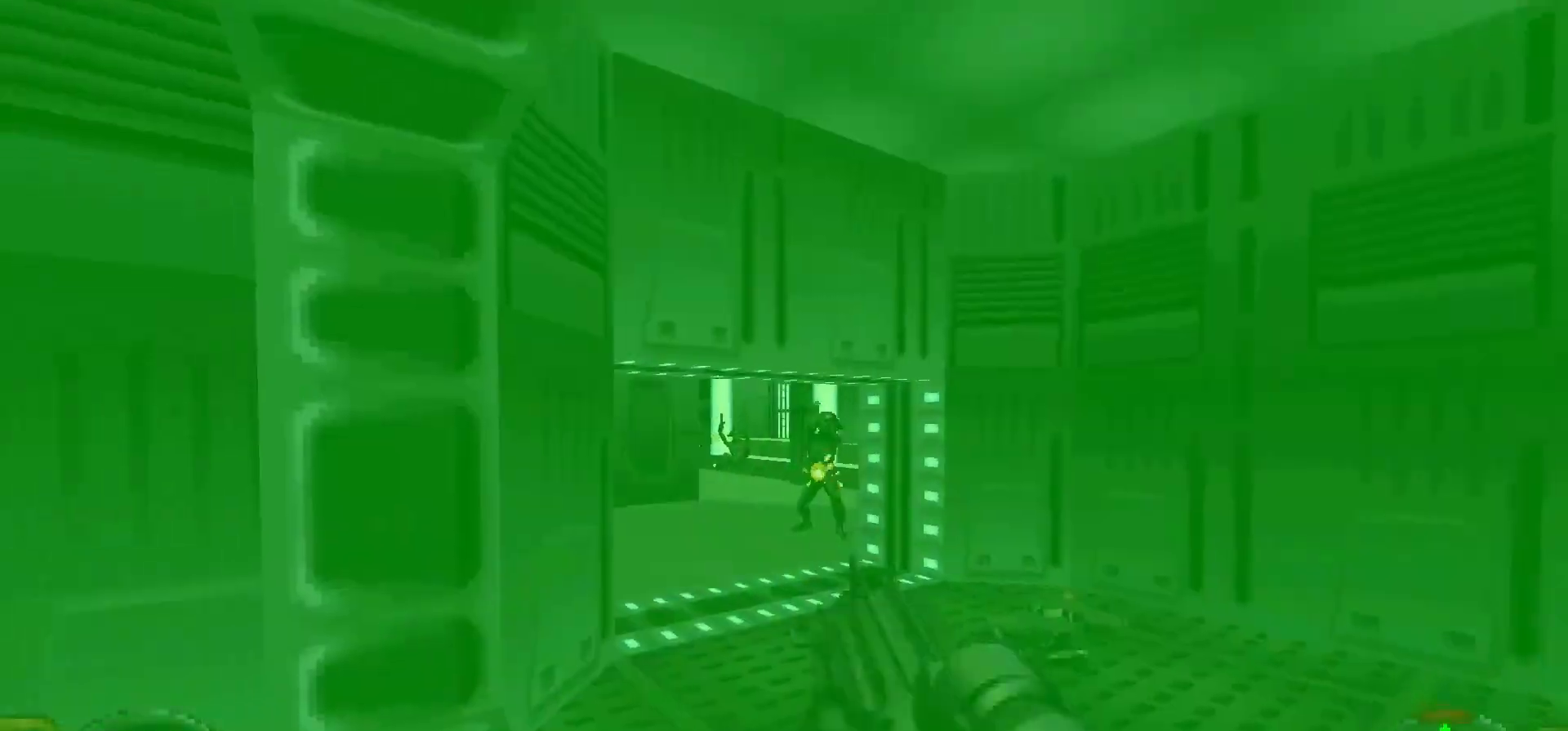
{"keys": ["d"], "mouse": ["left"], "events": [[17, "a", "up"], [117, "d", "down"], [217, "d", "up"], [350, "d", "down"]]}
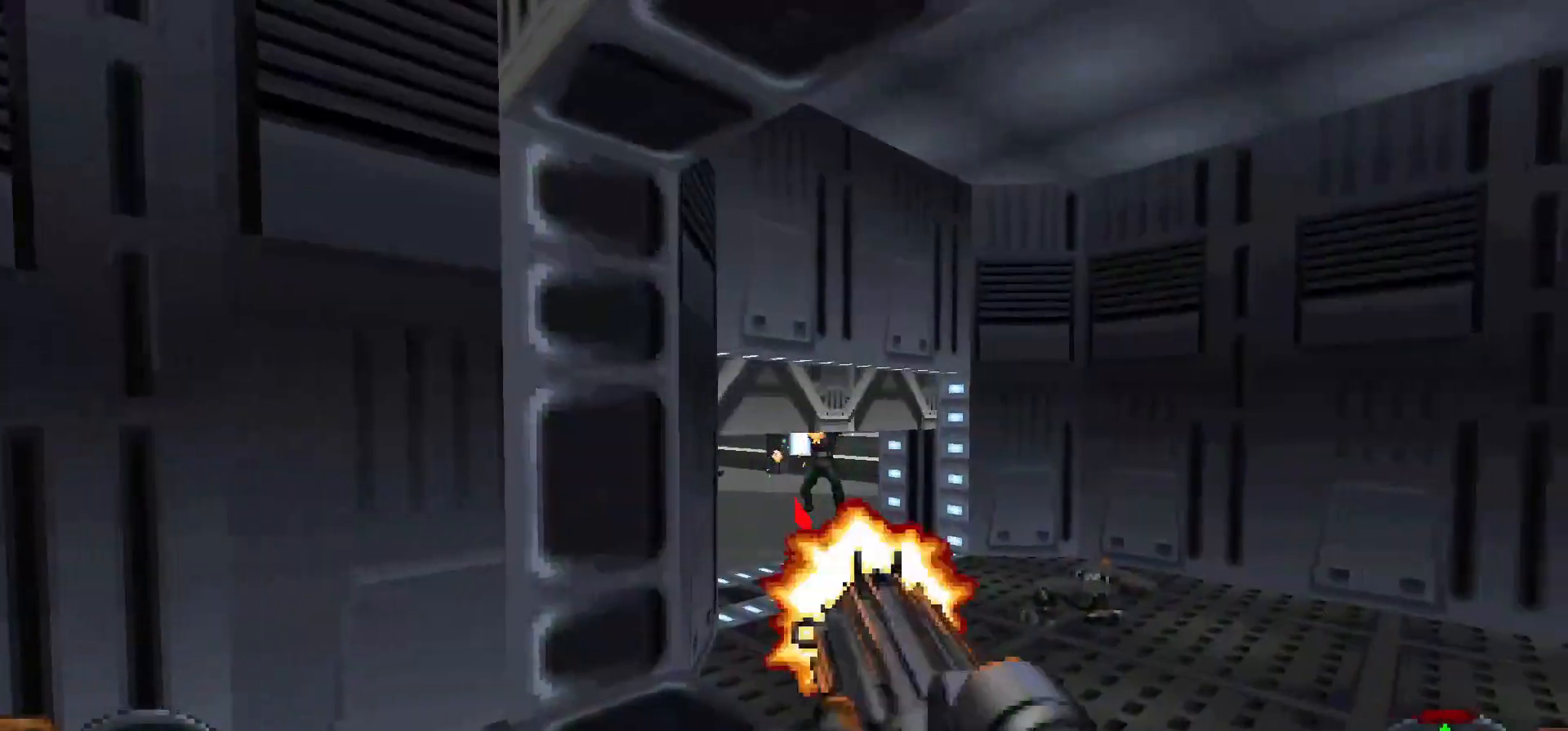
{"keys": ["w"], "mouse": [], "events": [[33, "mouse_left", "up"], [167, "d", "up"], [317, "w", "down"]]}
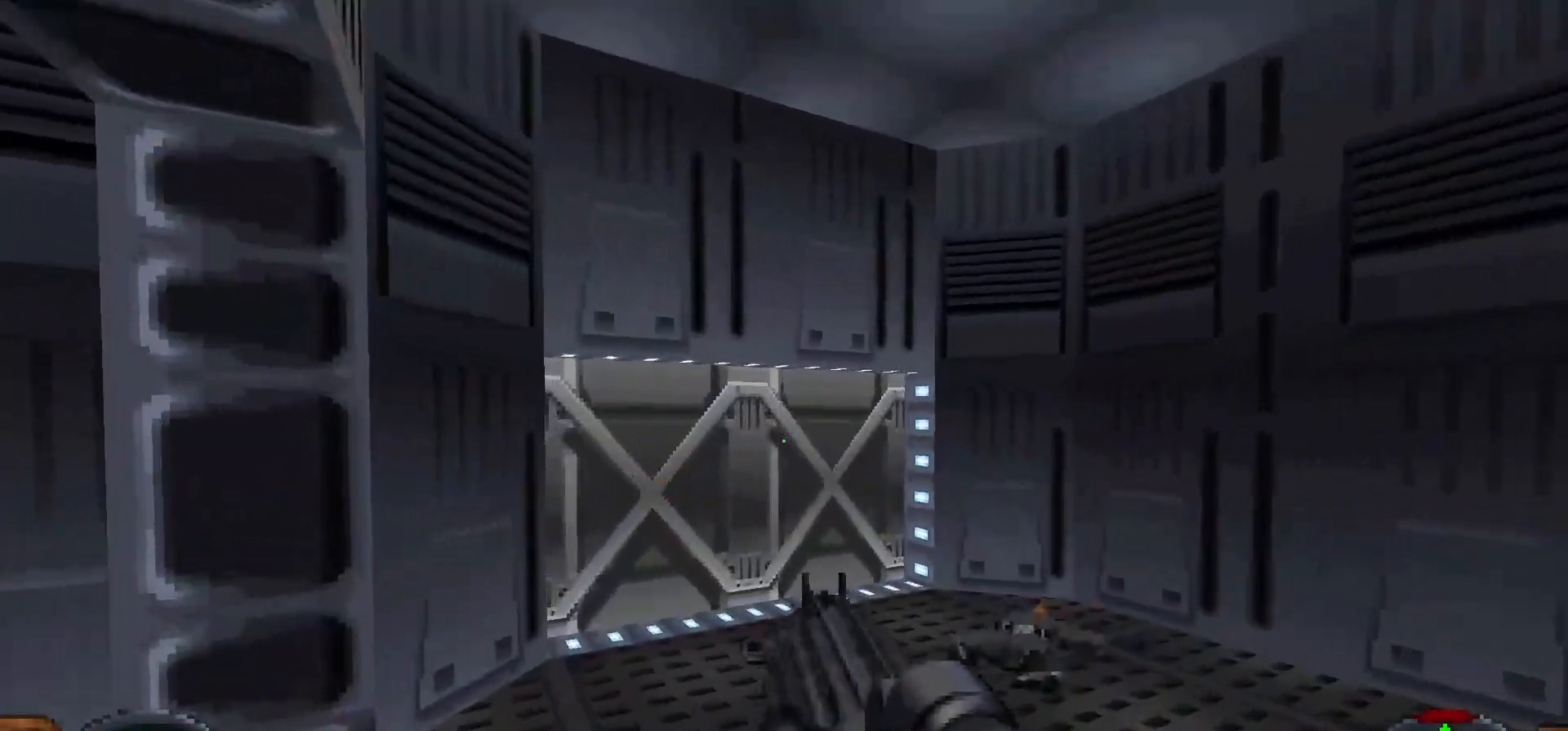
{"keys": ["e", "w"], "mouse": [], "events": [[100, "a", "down"], [183, "shift", "down"], [317, "a", "up"], [317, "shift", "up"], [467, "e", "down"]]}
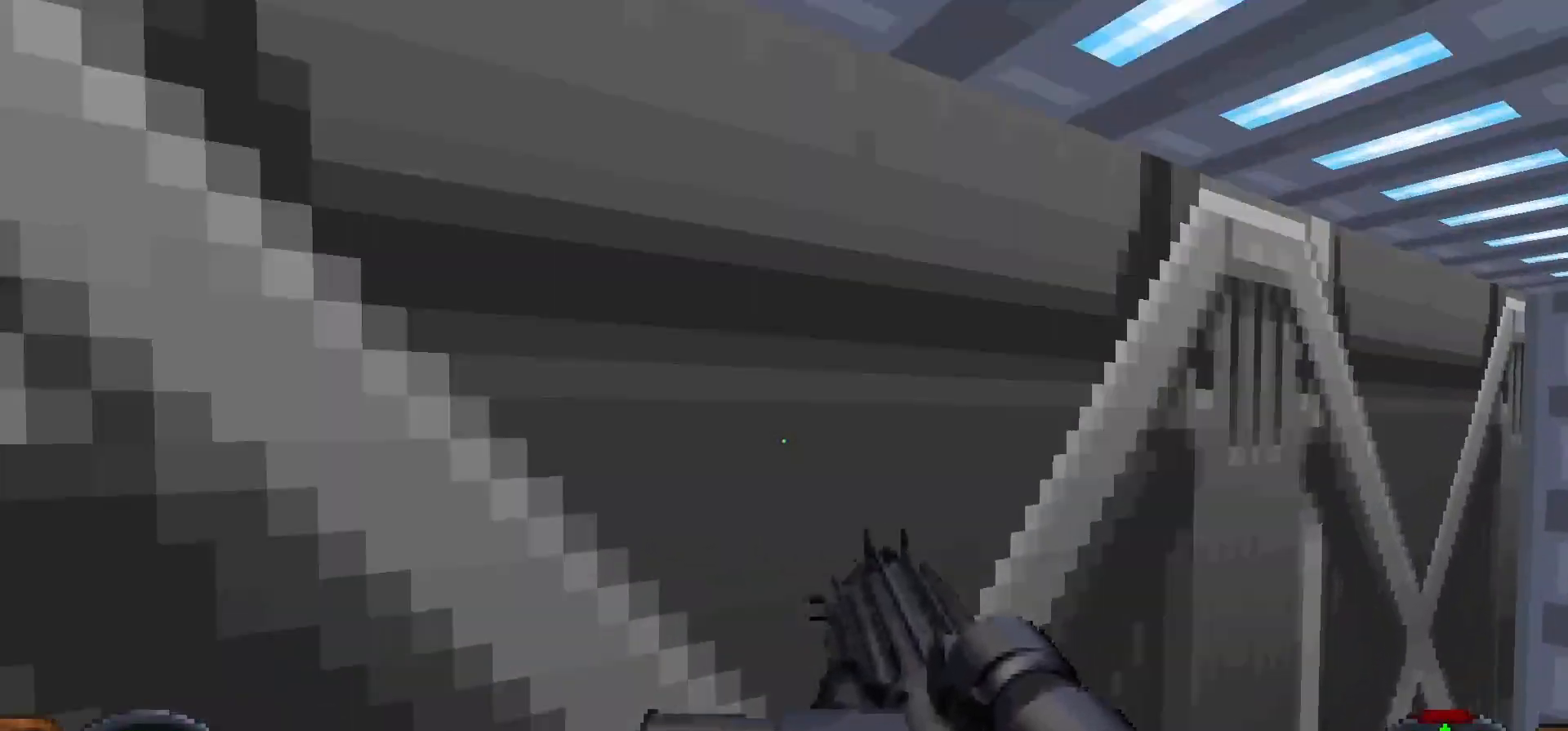
{"keys": ["d", "s"], "mouse": ["left"], "events": [[17, "w", "up"], [67, "e", "up"], [100, "s", "down"], [350, "d", "down"], [433, "mouse_left", "down"]]}